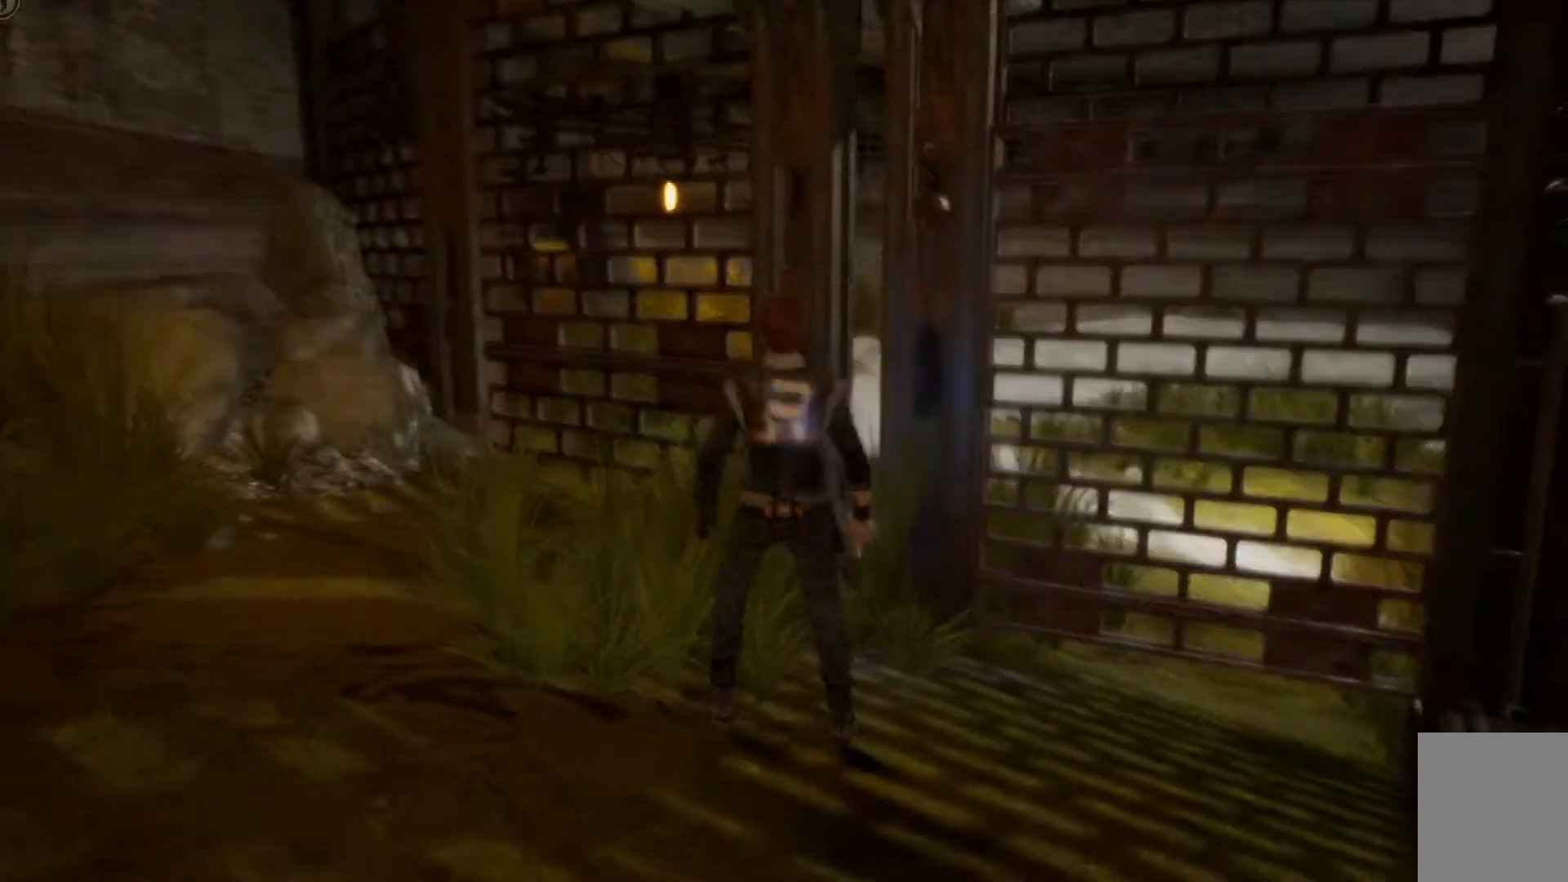
Gameplay with a controller (Xbox layout); each line is a JSON object with the inputs held at the frame after it. "events" lists button and stick changes between this image and that frame as [ms after this image, input, new state], when the widget could be followed in between. Not read: L1 R1.
{"buttons": [], "left_stick": "center", "right_stick": "center", "events": [[100, "SELECT", "up"]]}
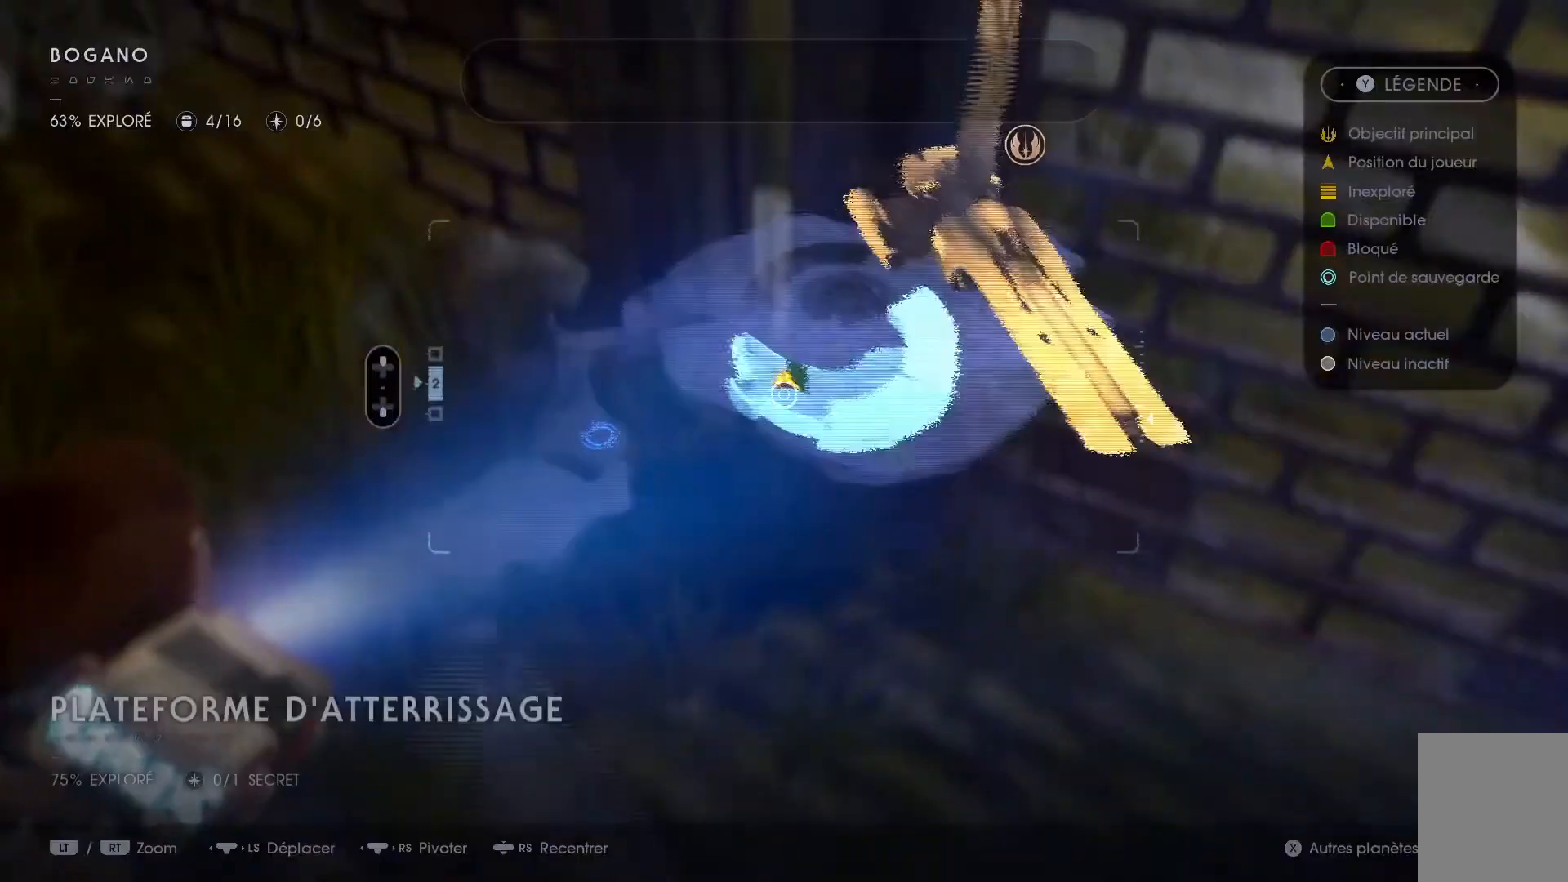
{"buttons": [], "left_stick": "center", "right_stick": "right", "events": [[300, "right_stick", "right"]]}
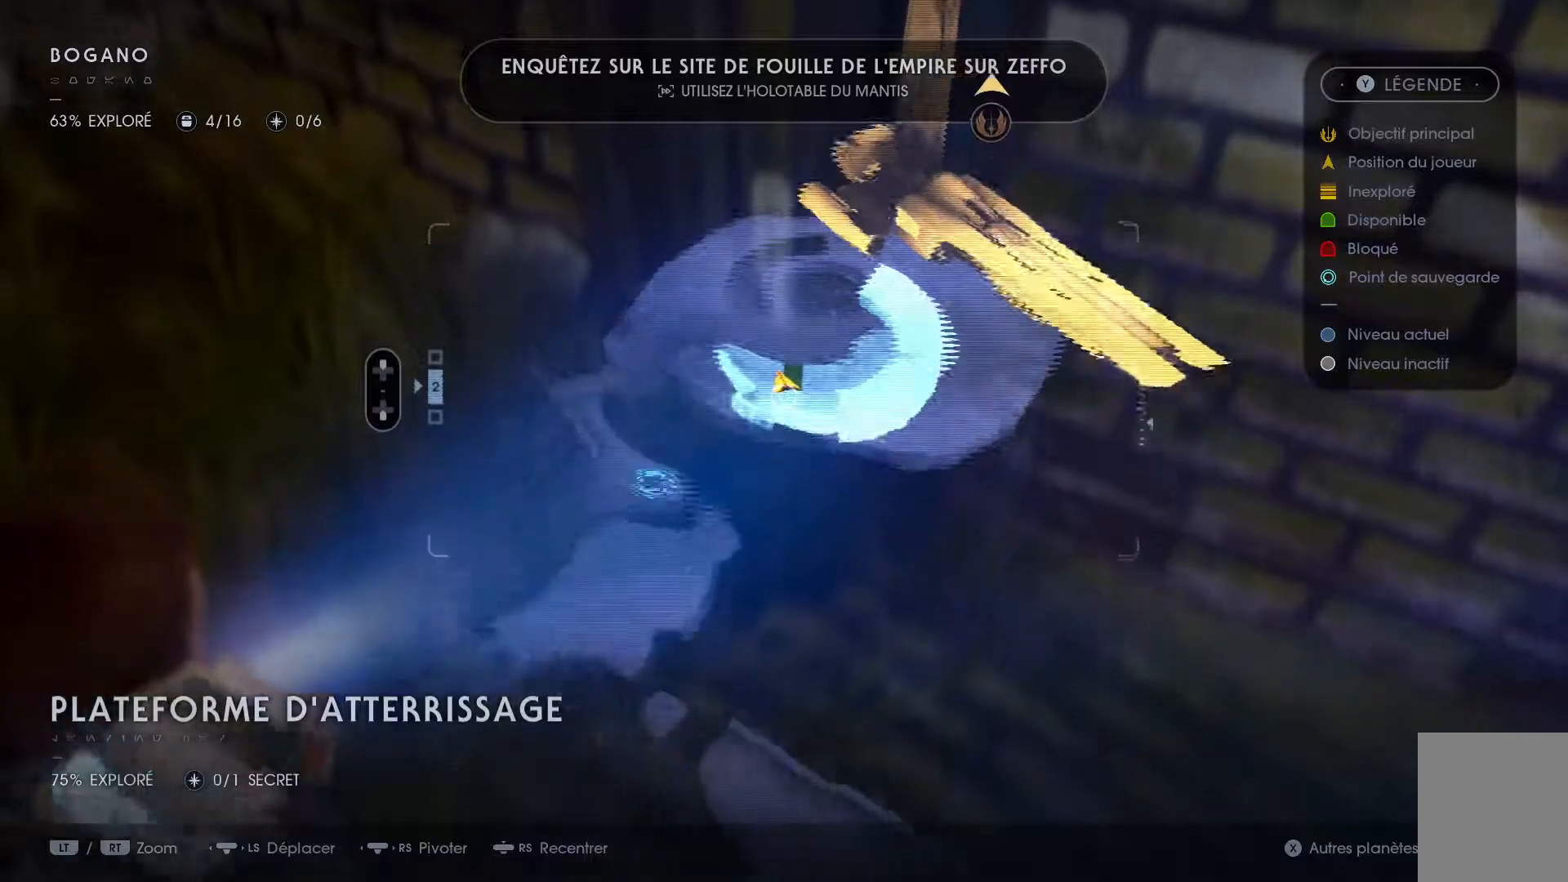
{"buttons": [], "left_stick": "center", "right_stick": "down-right", "events": [[367, "right_stick", "down-right"]]}
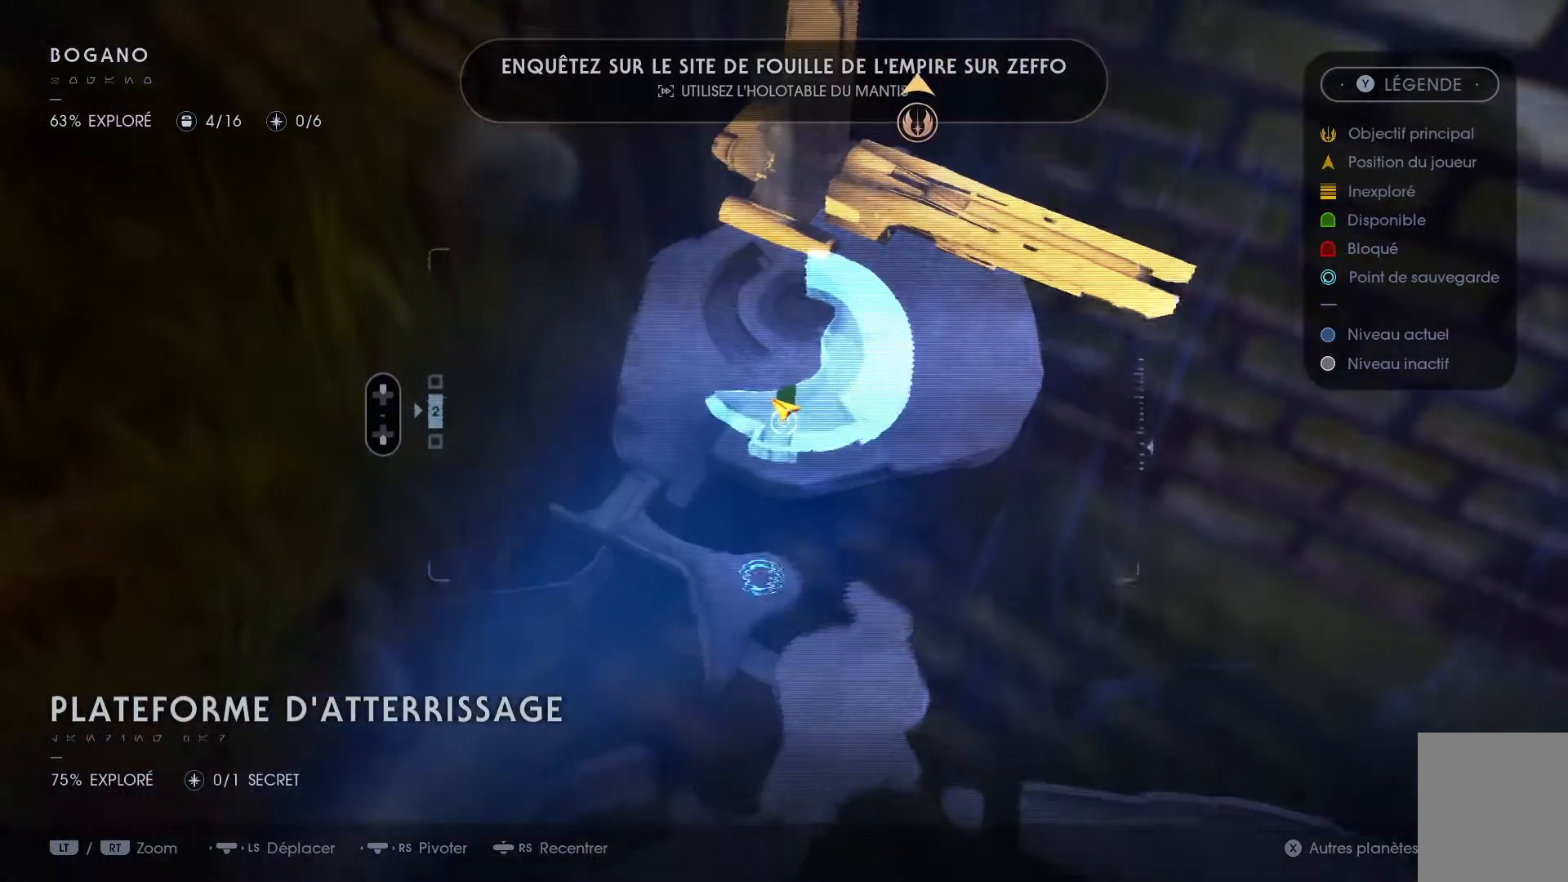
{"buttons": [], "left_stick": "center", "right_stick": "left", "events": [[317, "right_stick", "down-left"], [450, "right_stick", "left"]]}
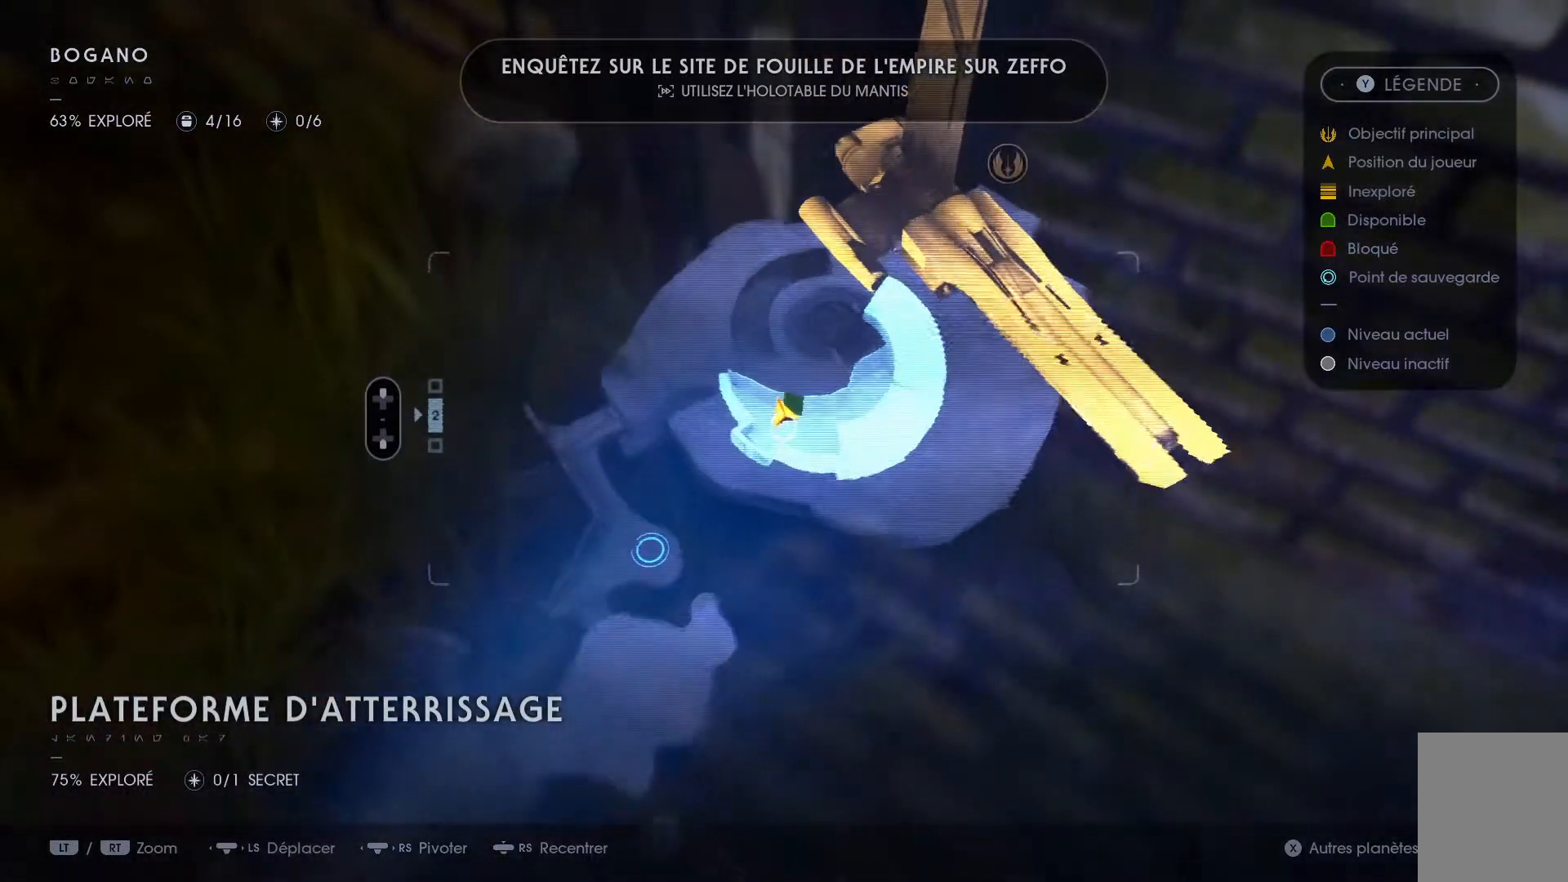
{"buttons": [], "left_stick": "center", "right_stick": "left", "events": []}
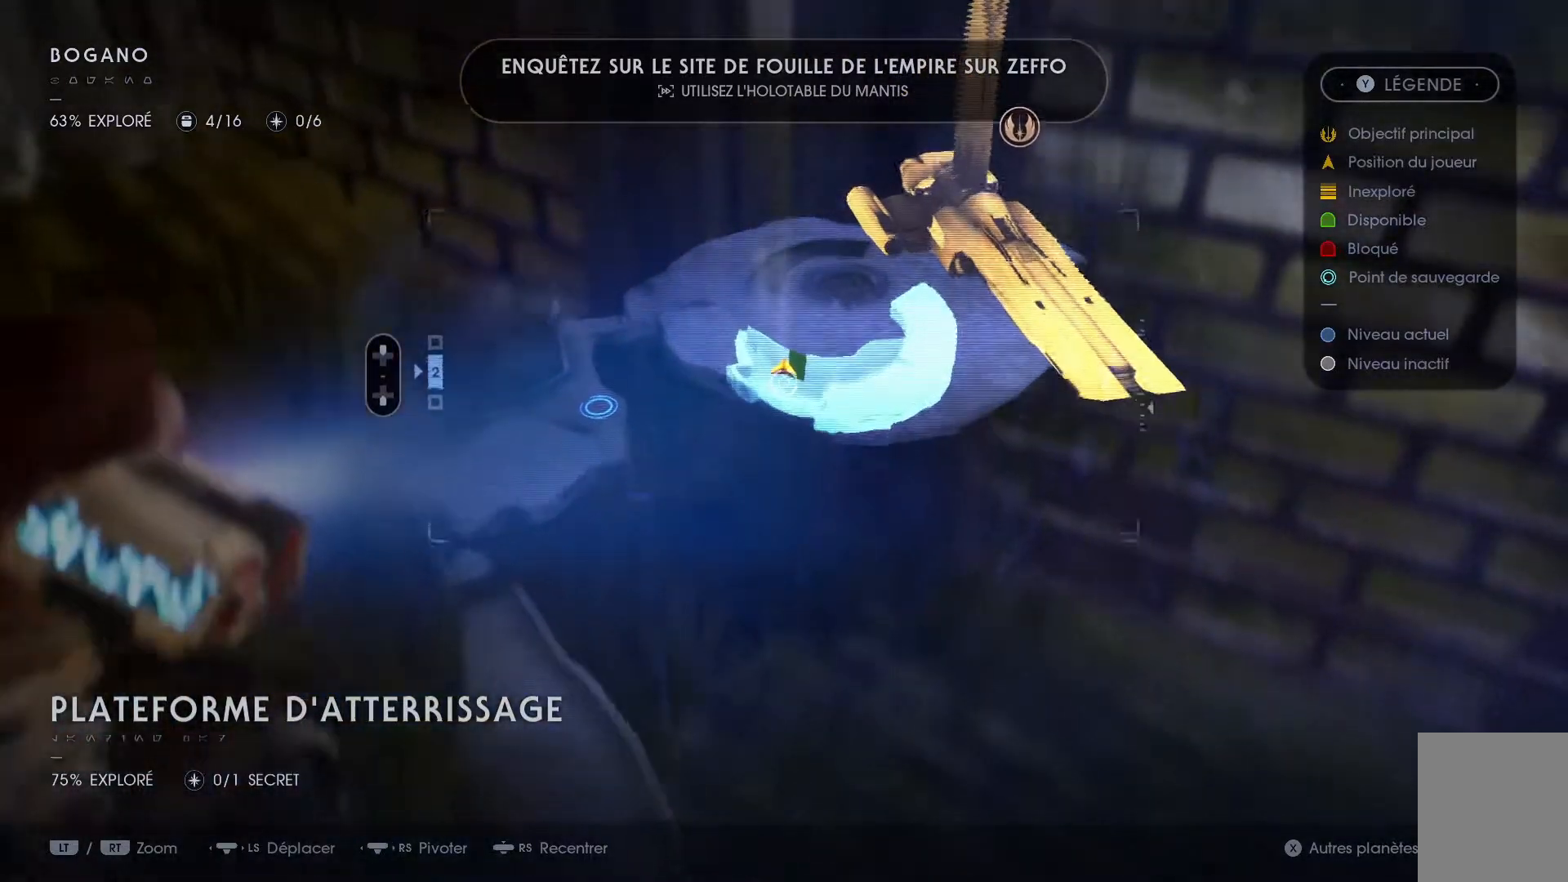
{"buttons": [], "left_stick": "up-right", "right_stick": "center", "events": [[133, "right_stick", "center"], [283, "left_stick", "up-right"]]}
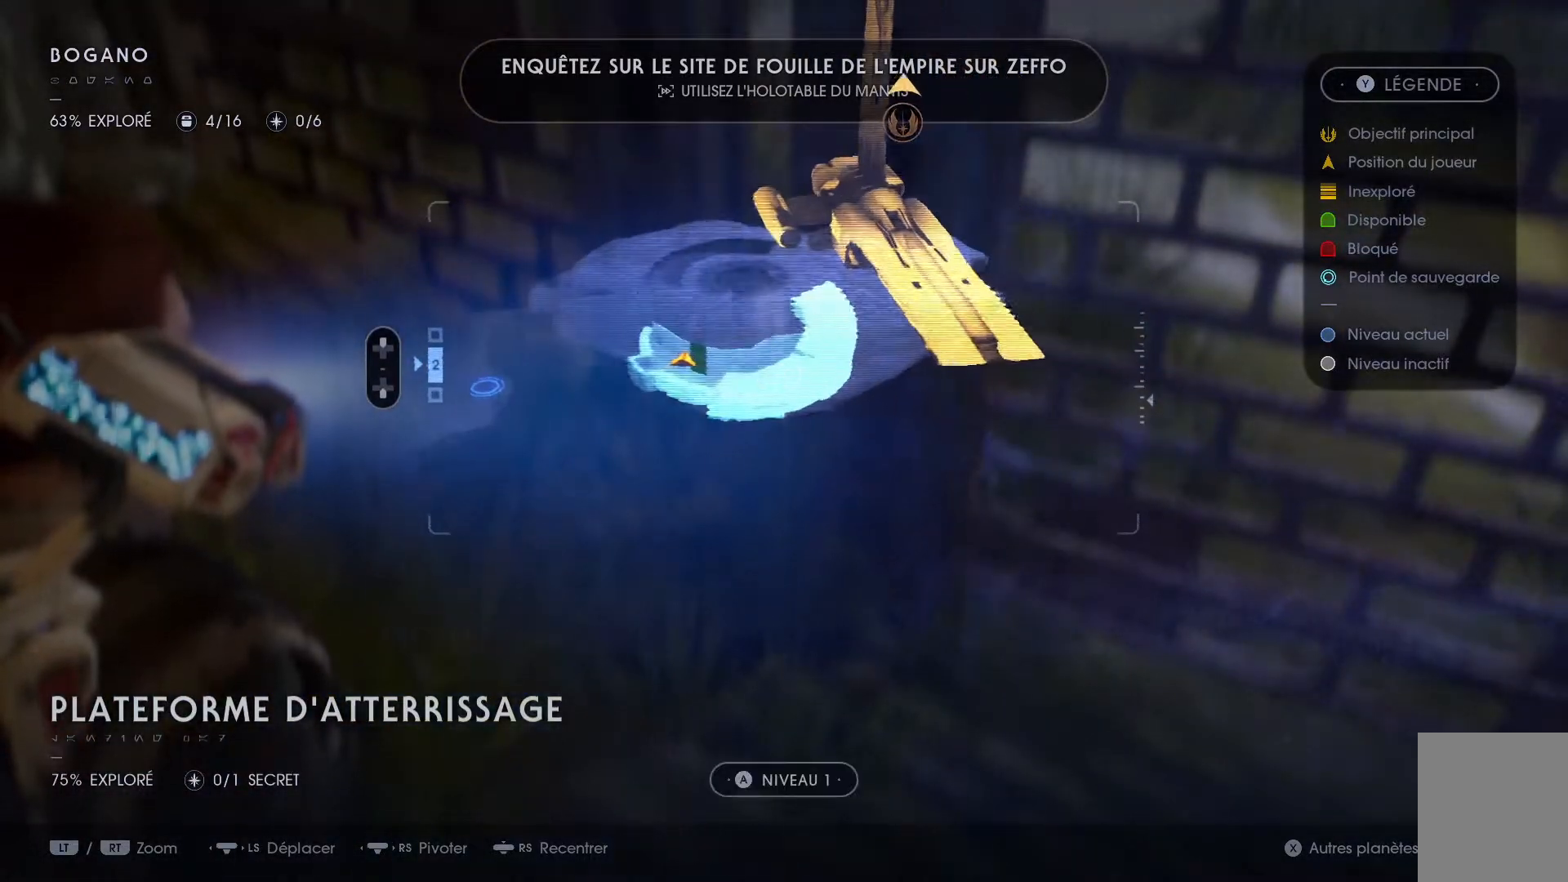
{"buttons": [], "left_stick": "center", "right_stick": "right", "events": [[50, "left_stick", "center"], [300, "right_stick", "right"]]}
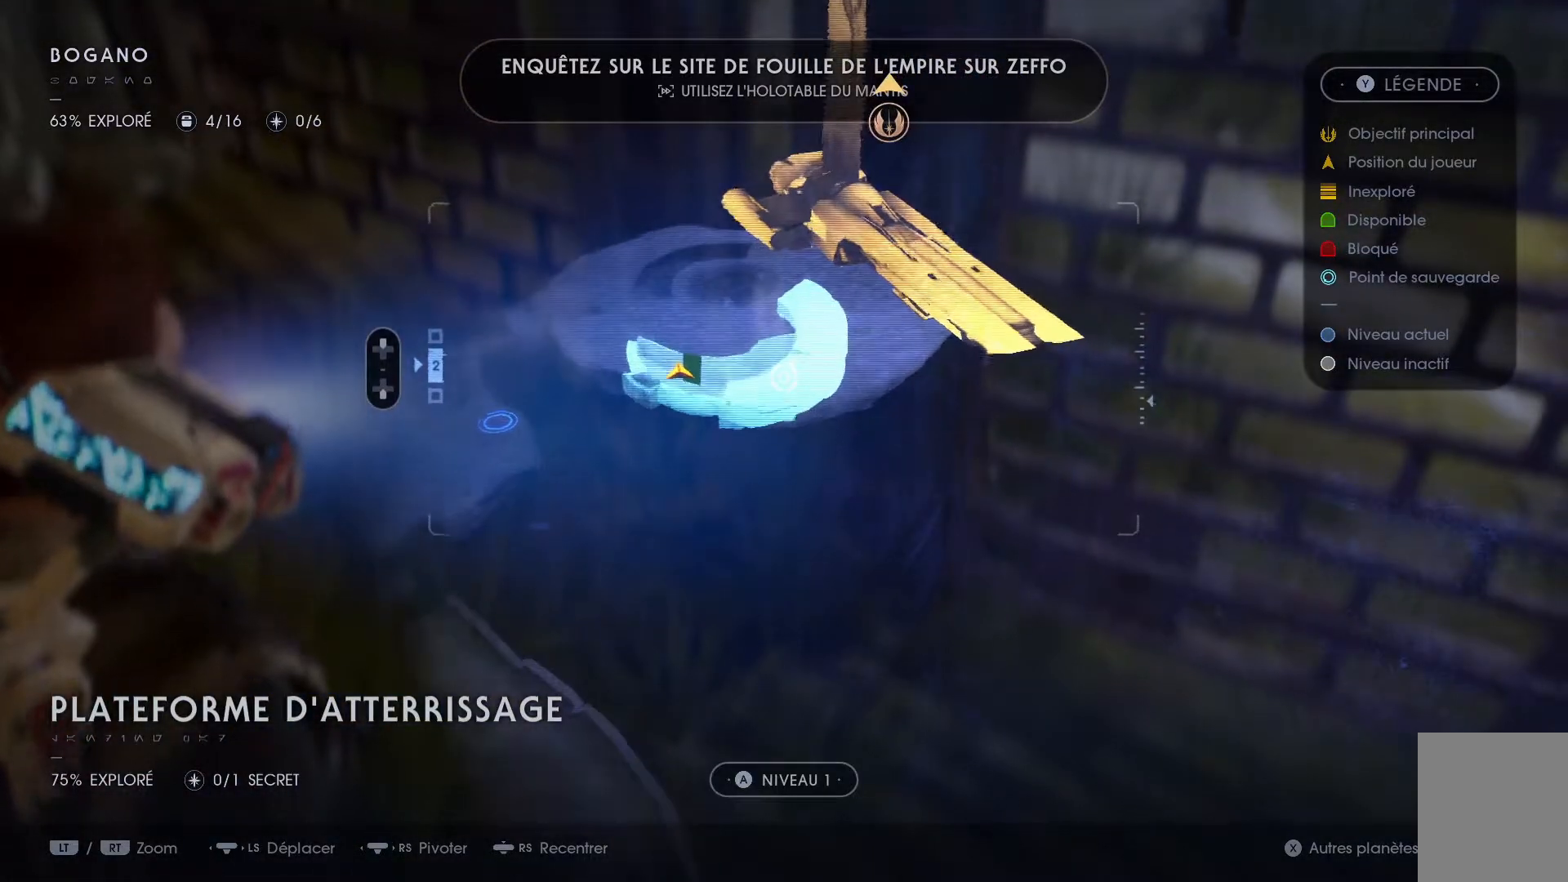
{"buttons": [], "left_stick": "center", "right_stick": "center", "events": [[33, "right_stick", "center"]]}
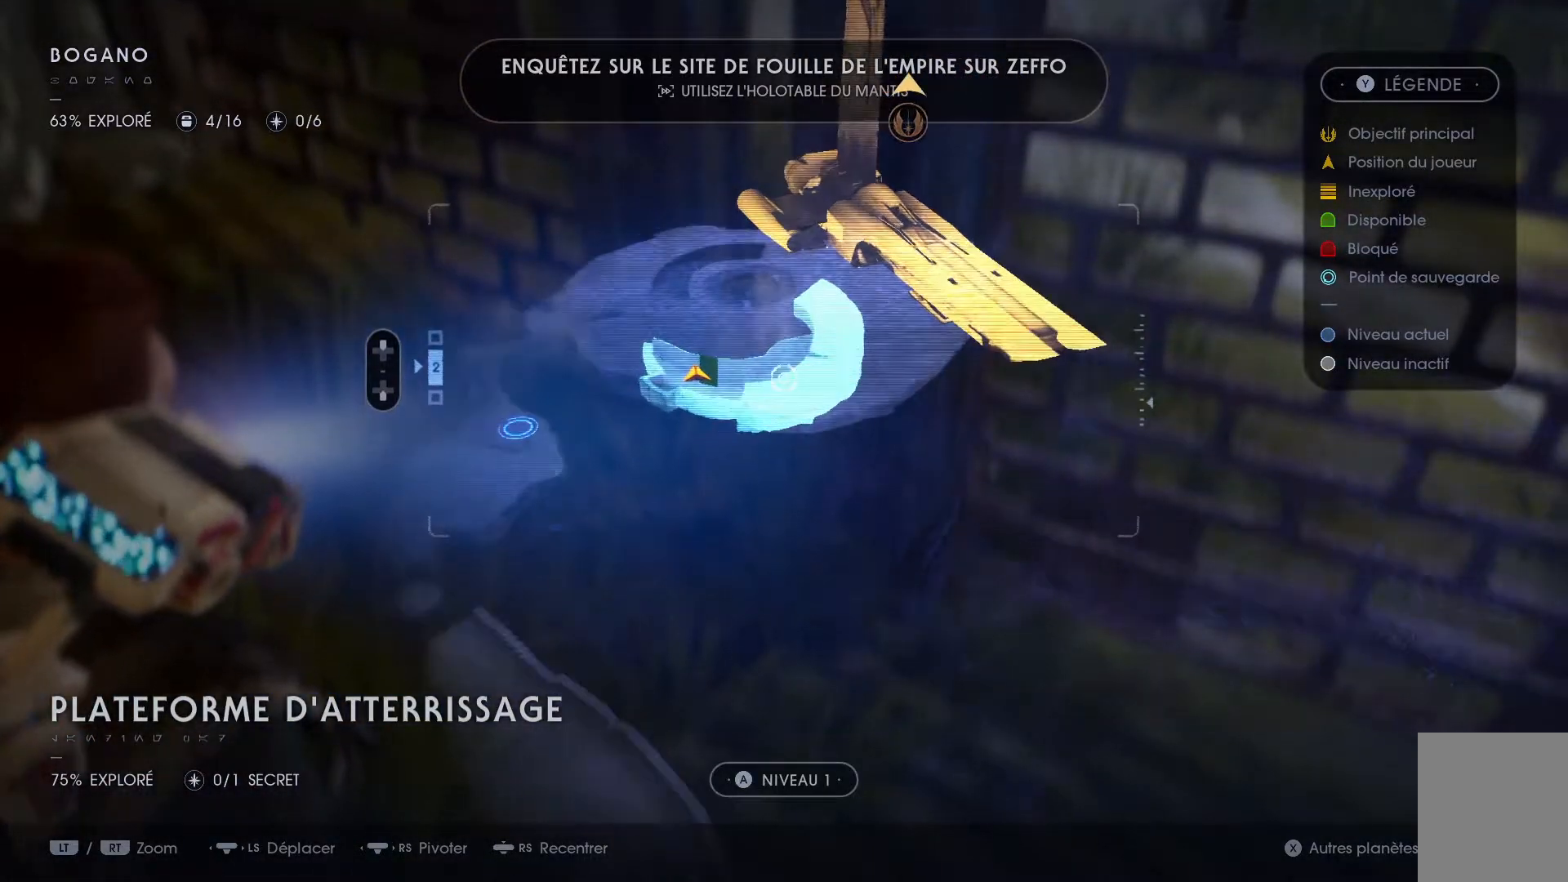
{"buttons": [], "left_stick": "center", "right_stick": "center", "events": [[17, "left_stick", "down-left"], [83, "left_stick", "center"]]}
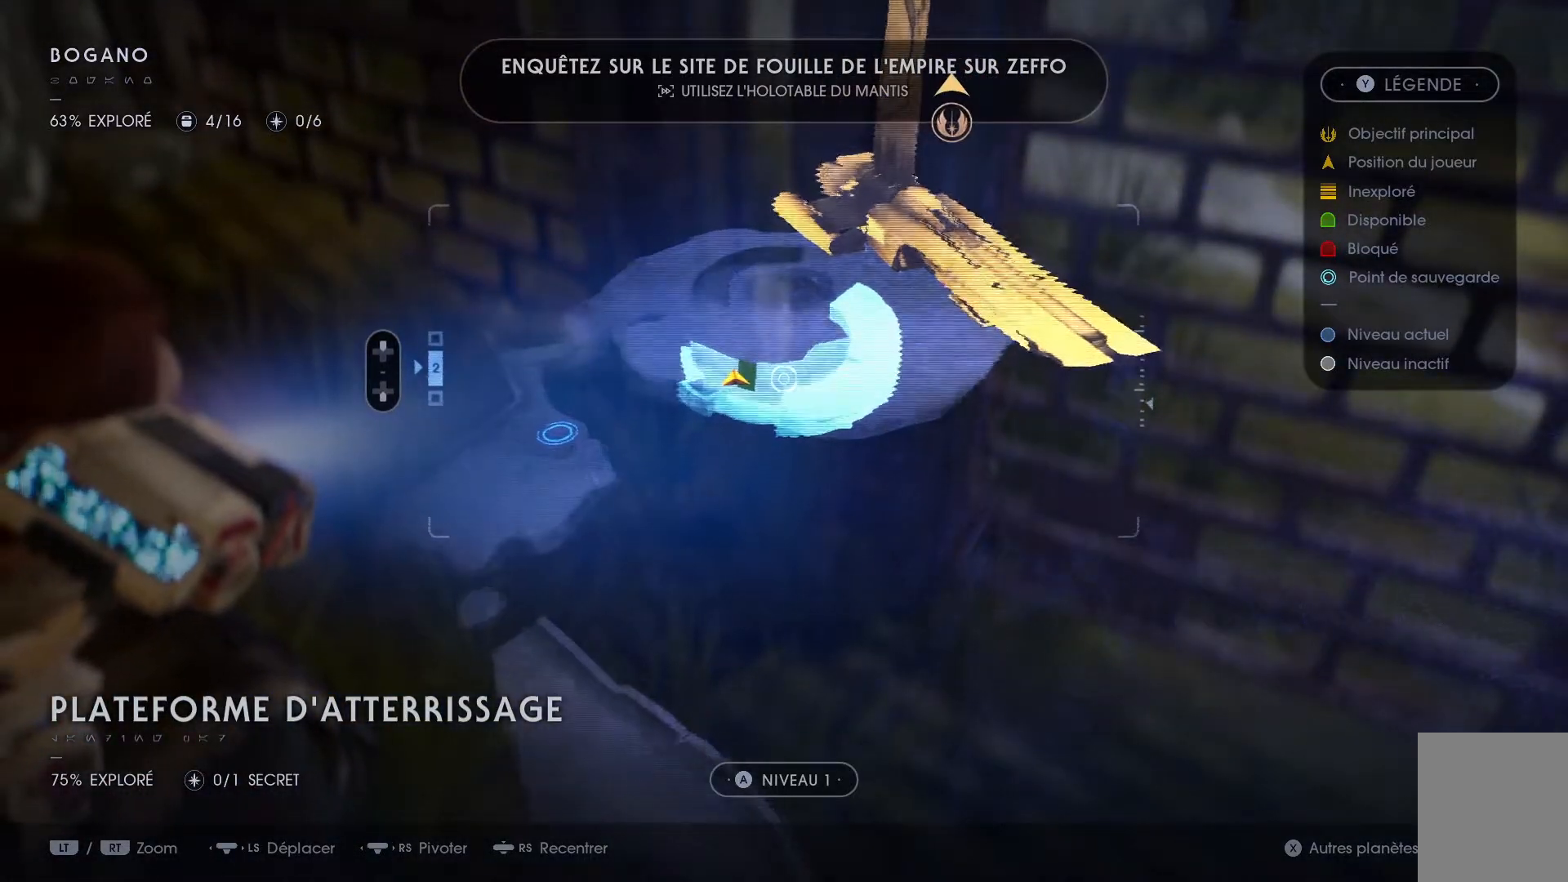
{"buttons": [], "left_stick": "left", "right_stick": "center", "events": [[367, "left_stick", "left"]]}
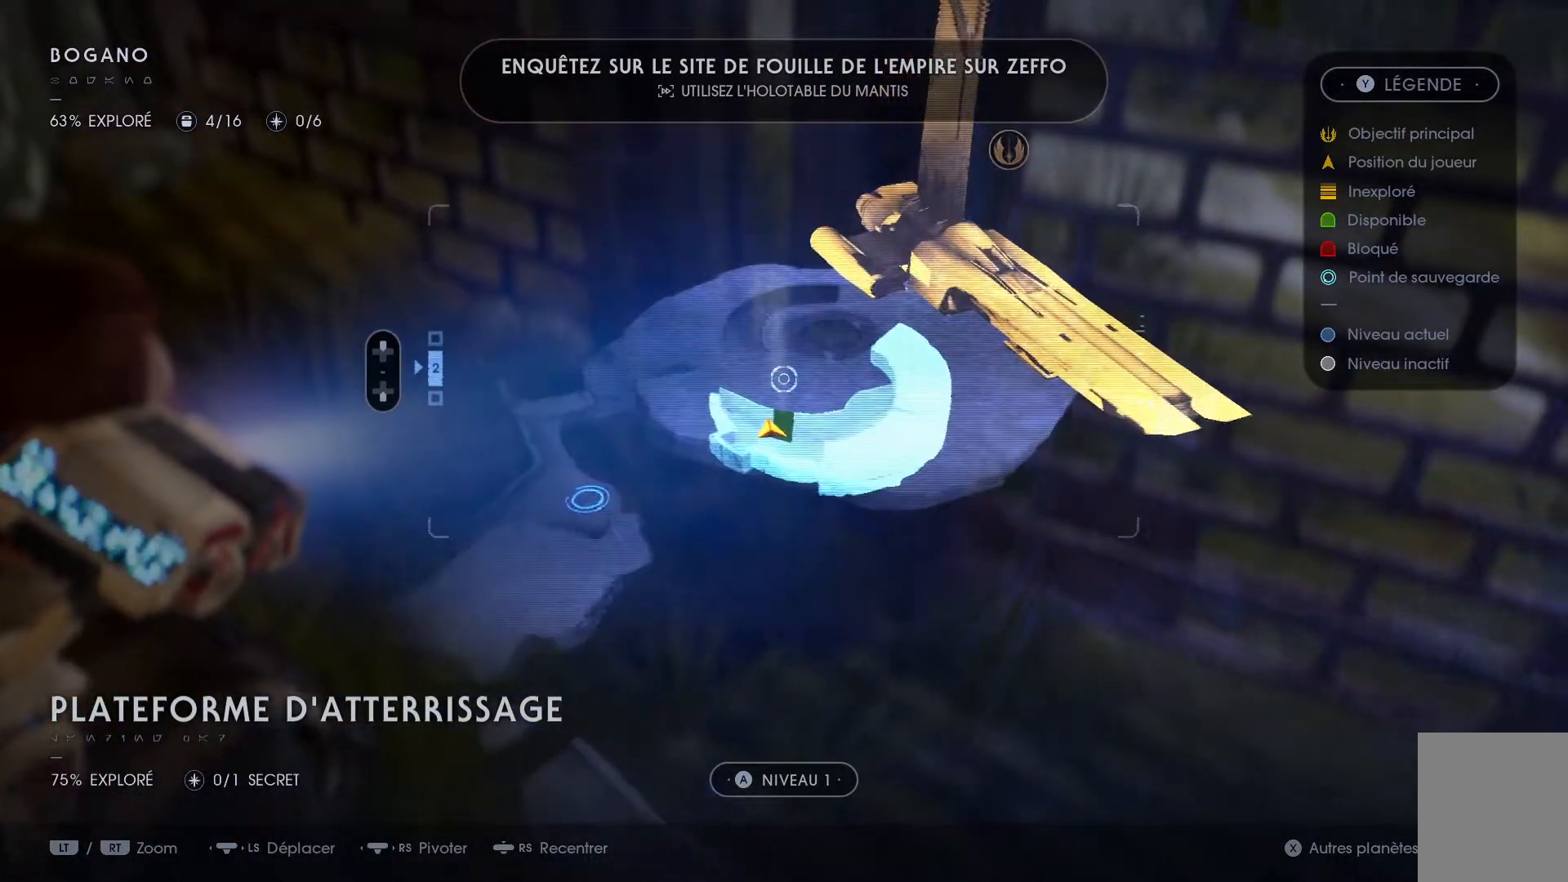
{"buttons": [], "left_stick": "up-left", "right_stick": "center", "events": [[133, "left_stick", "center"], [300, "left_stick", "left"], [433, "left_stick", "up-left"]]}
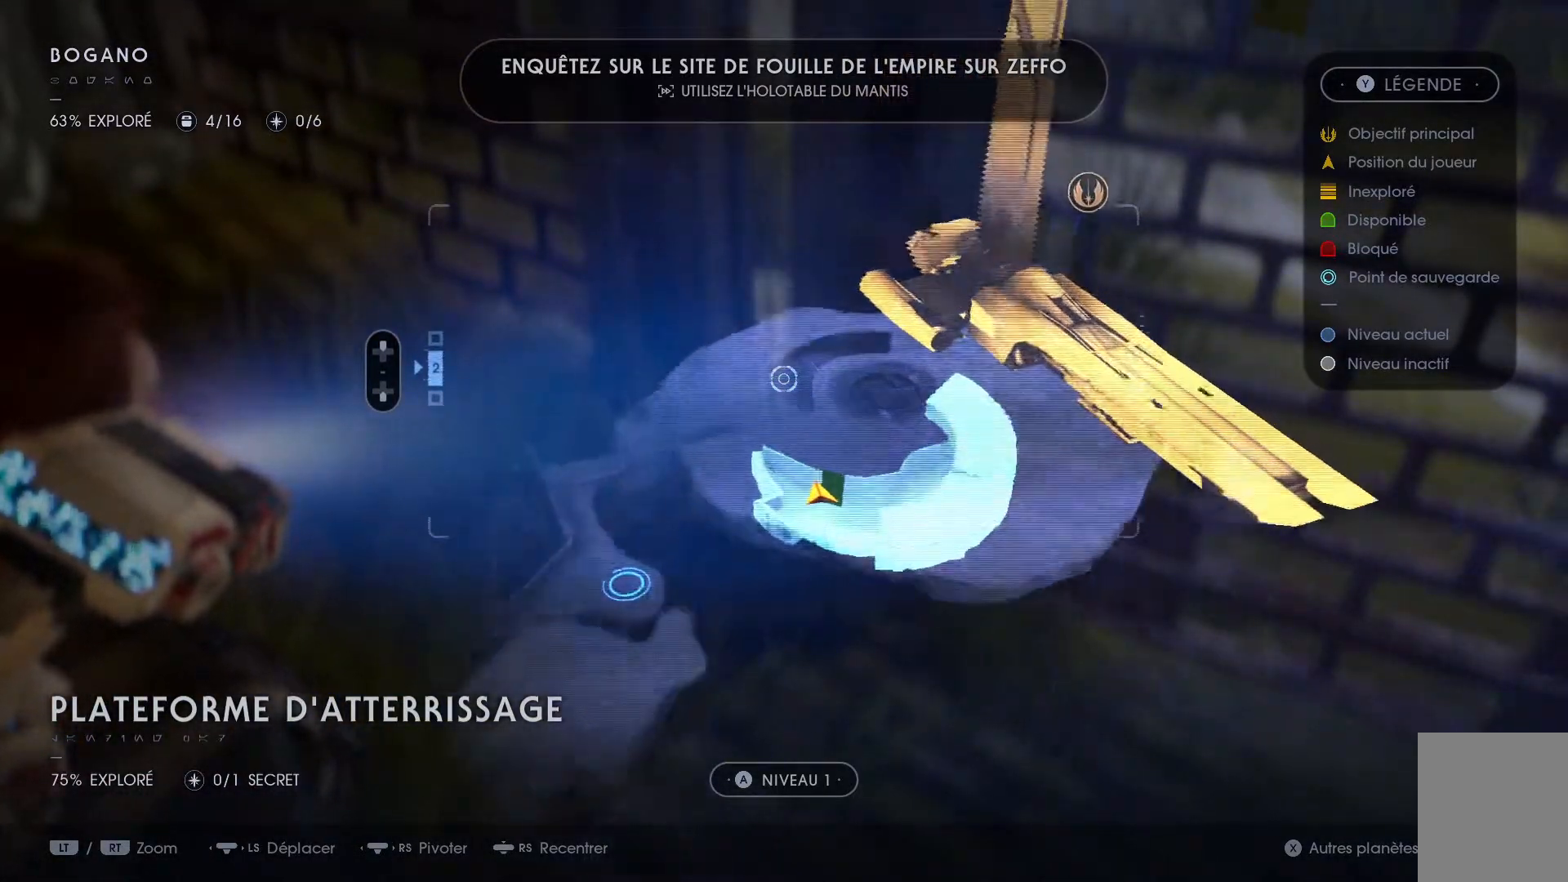
{"buttons": [], "left_stick": "center", "right_stick": "center", "events": [[283, "left_stick", "center"]]}
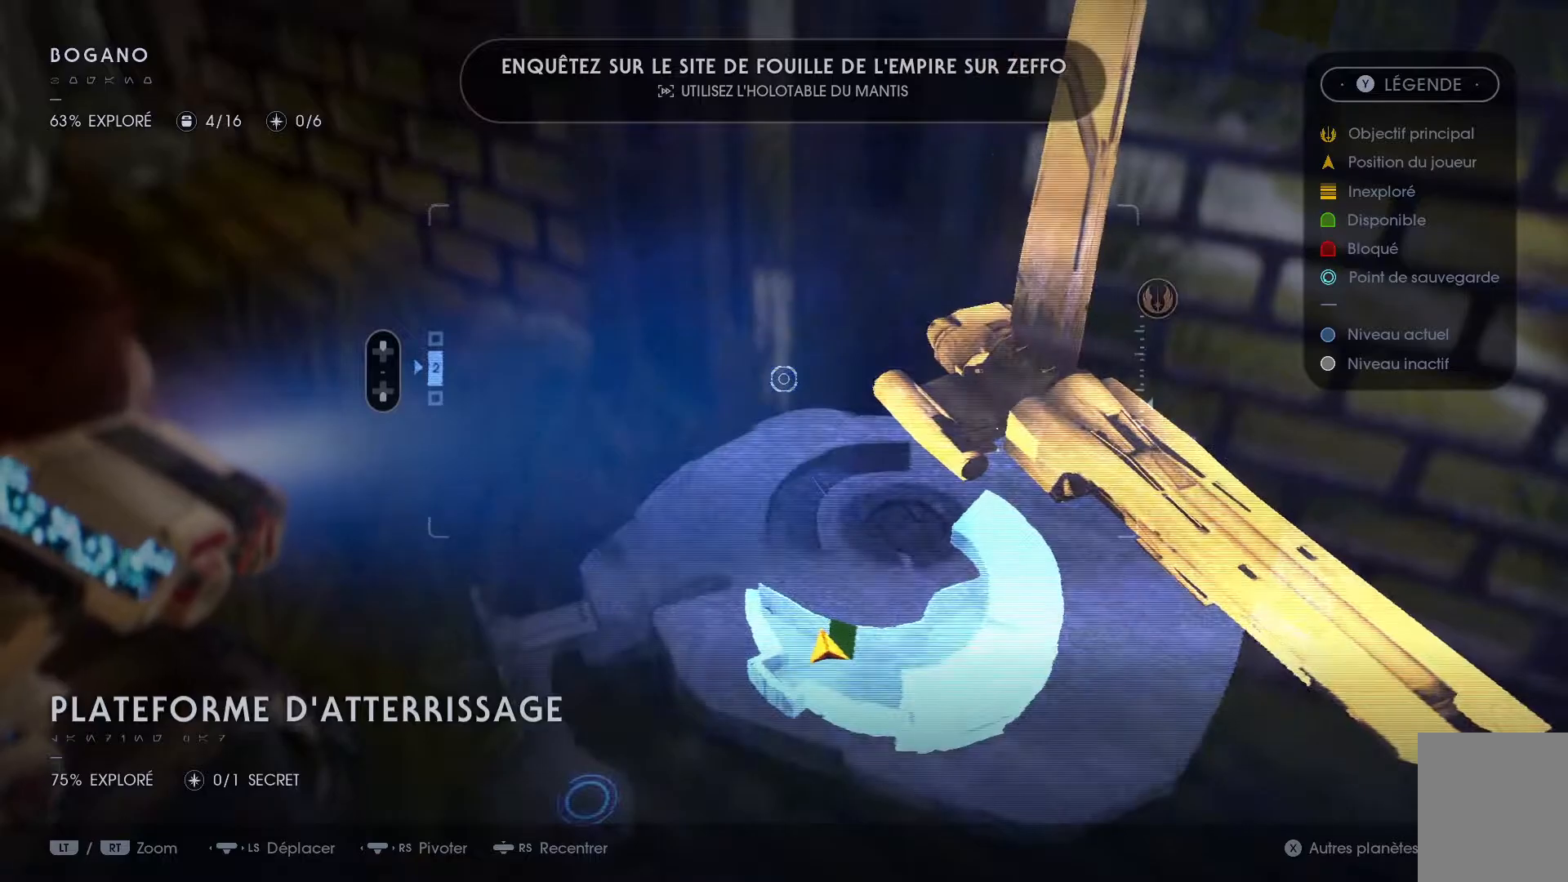
{"buttons": ["R2"], "left_stick": "center", "right_stick": "center", "events": [[317, "R2", "down"]]}
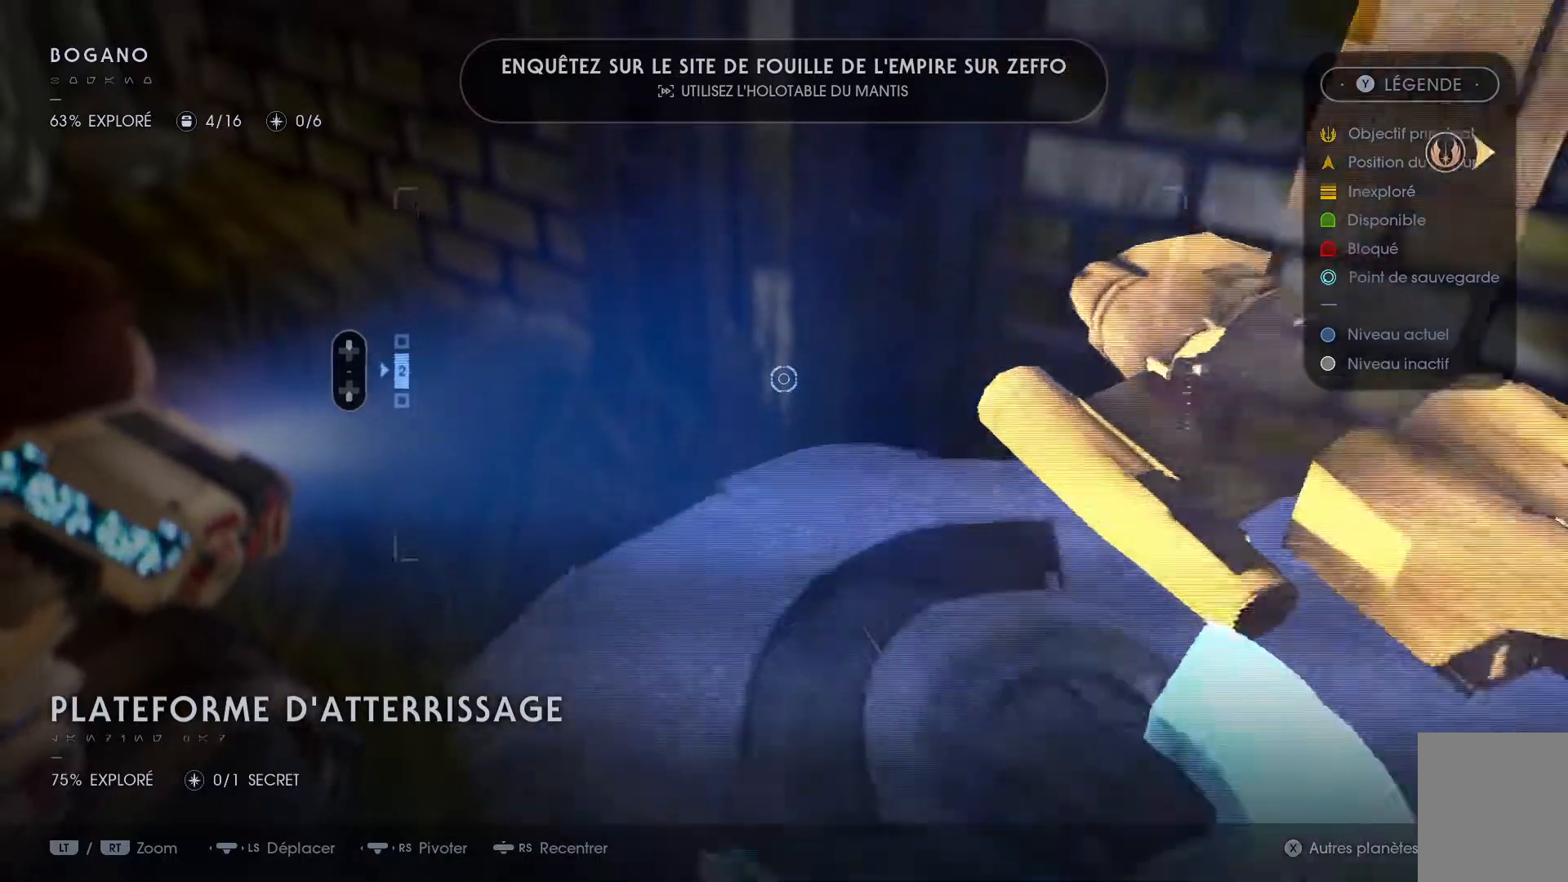
{"buttons": [], "left_stick": "down-right", "right_stick": "center", "events": [[67, "left_stick", "down-right"], [433, "R2", "up"]]}
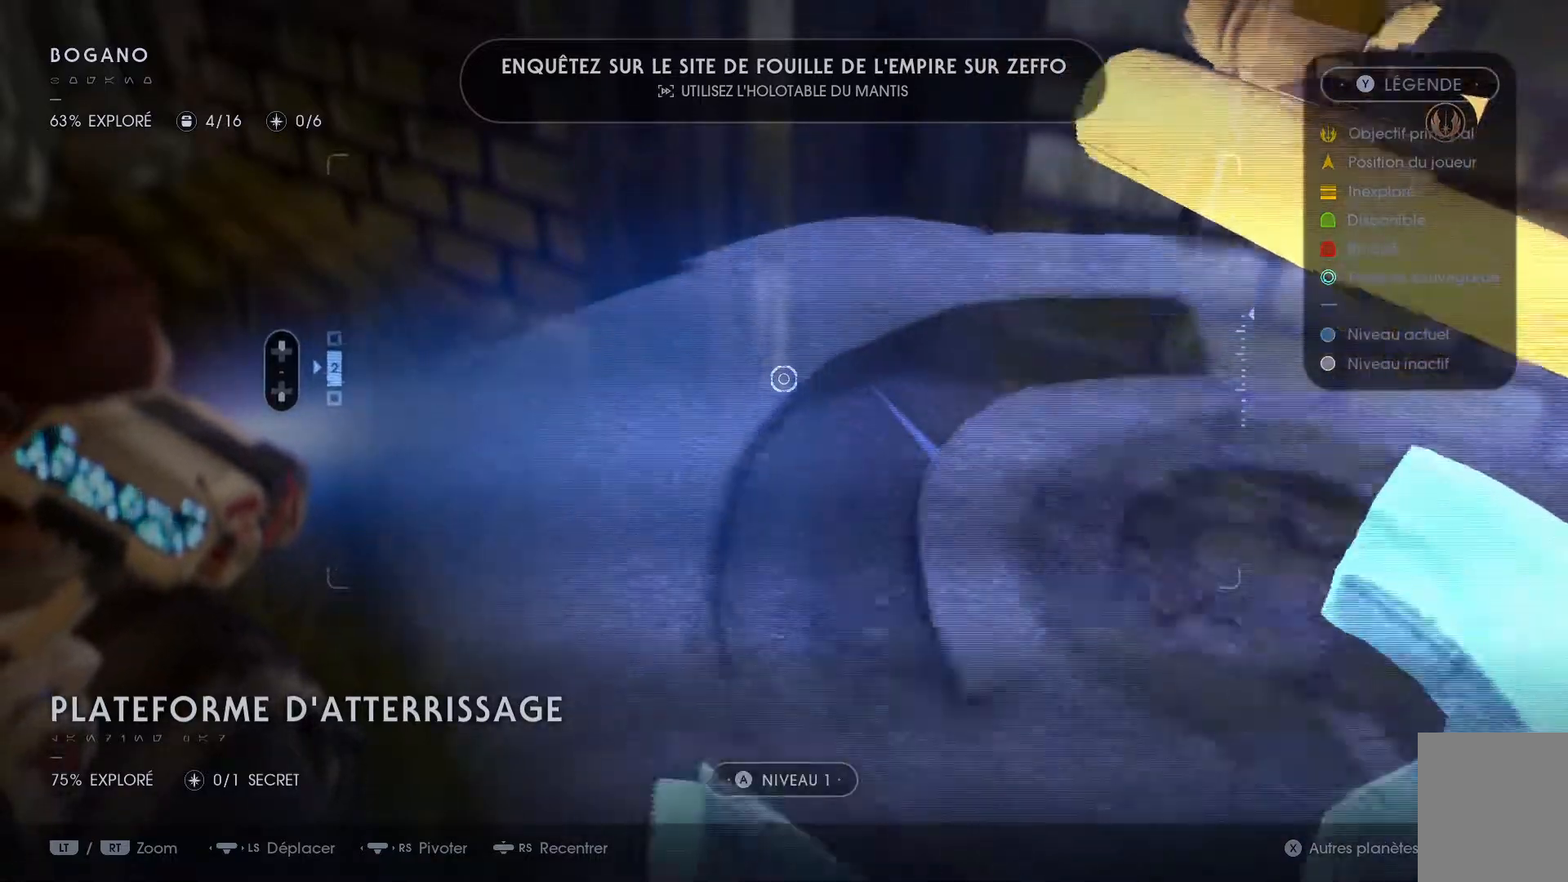
{"buttons": [], "left_stick": "down-right", "right_stick": "center", "events": []}
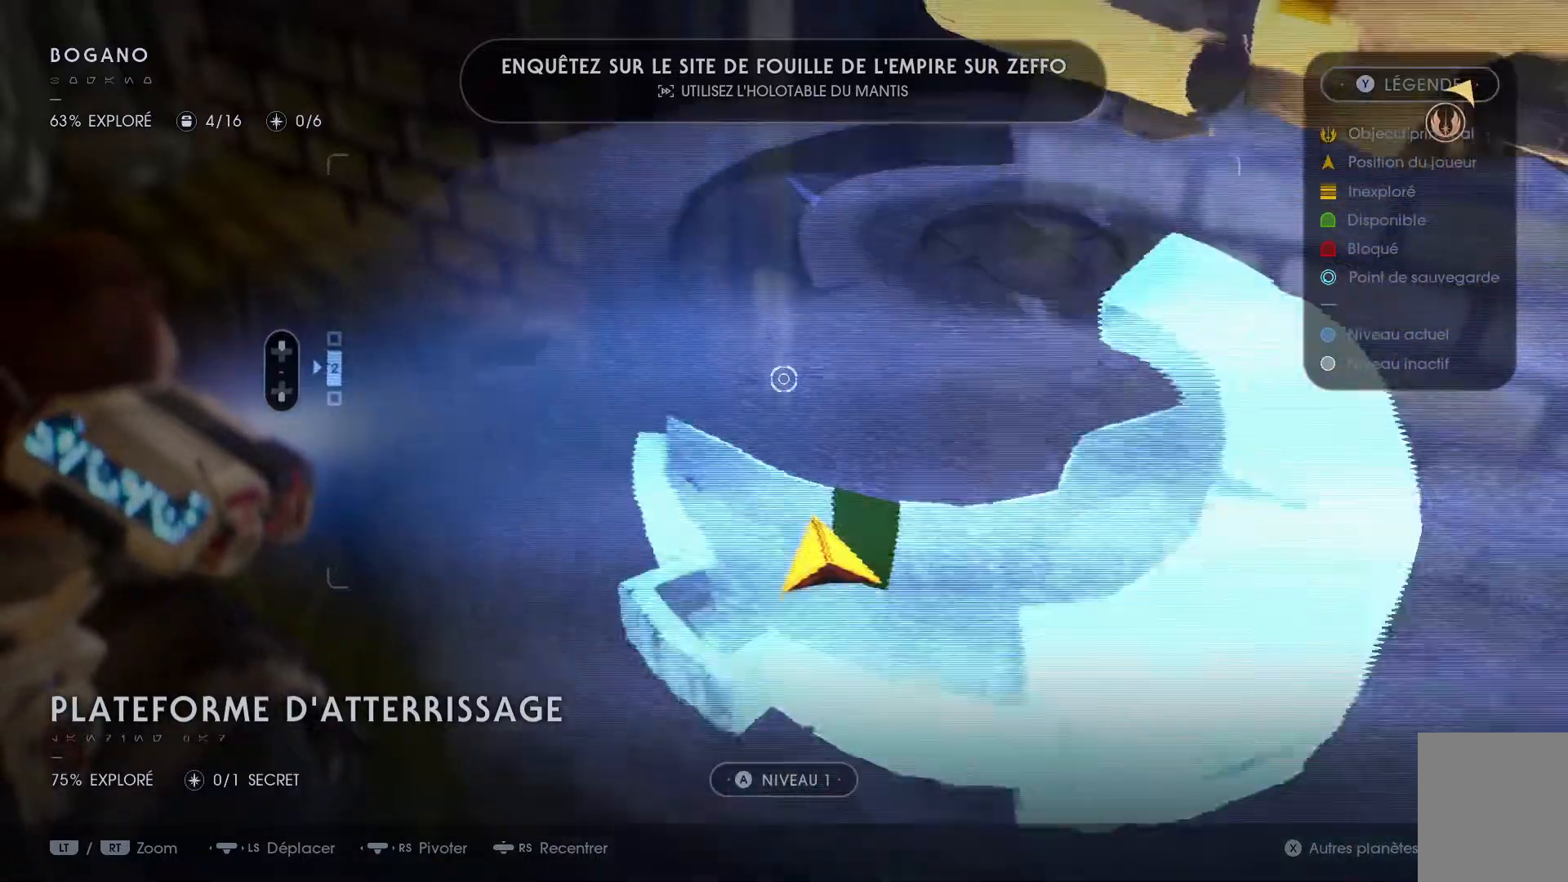
{"buttons": [], "left_stick": "center", "right_stick": "center", "events": [[117, "left_stick", "center"]]}
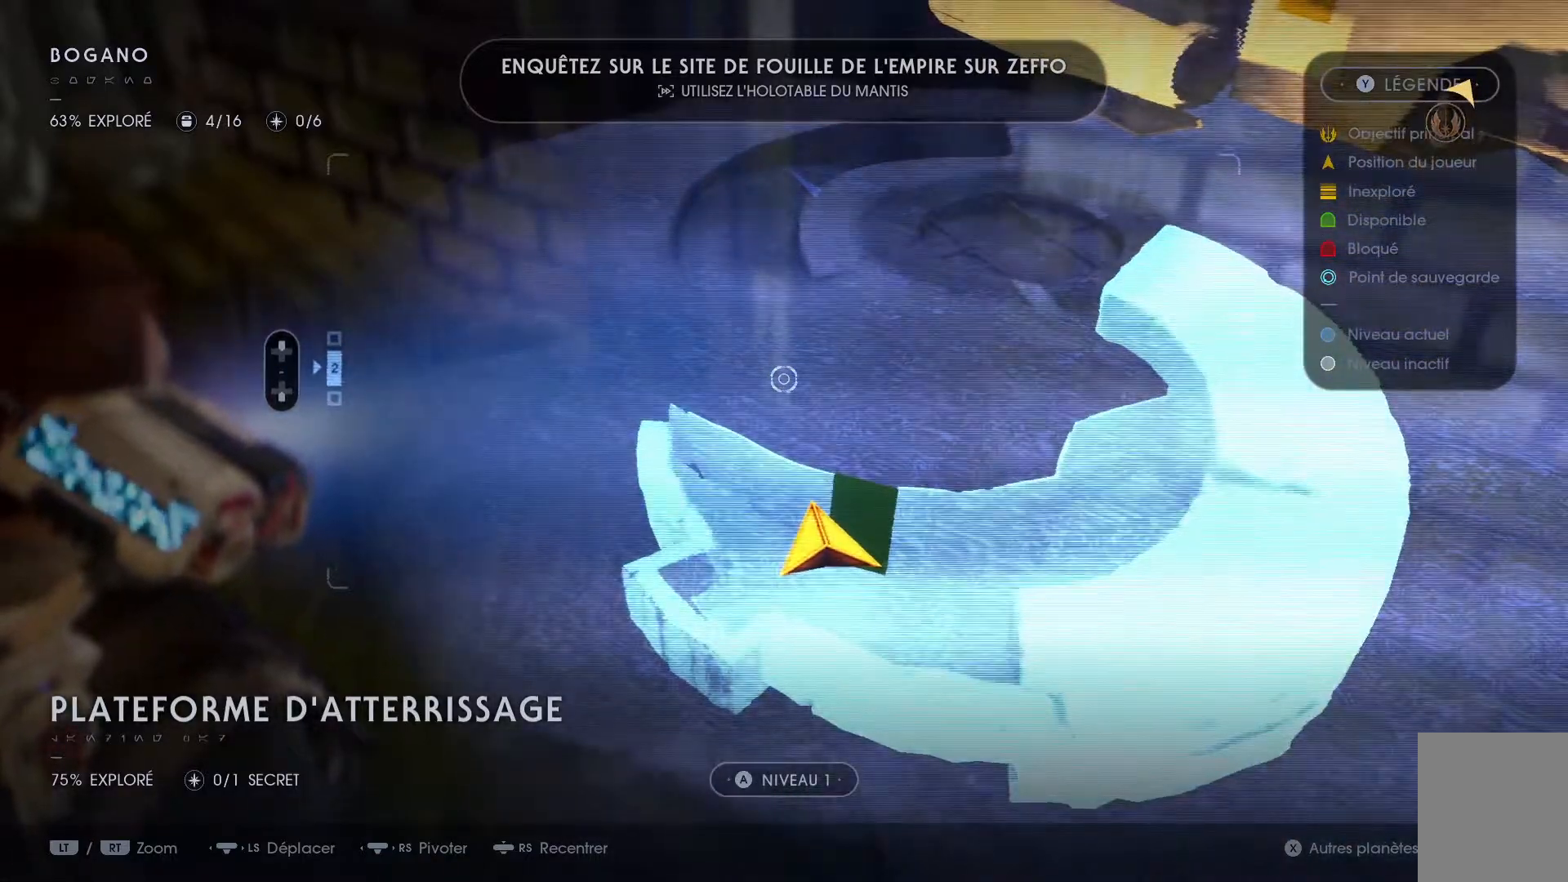
{"buttons": [], "left_stick": "center", "right_stick": "down-left", "events": [[133, "right_stick", "down-left"]]}
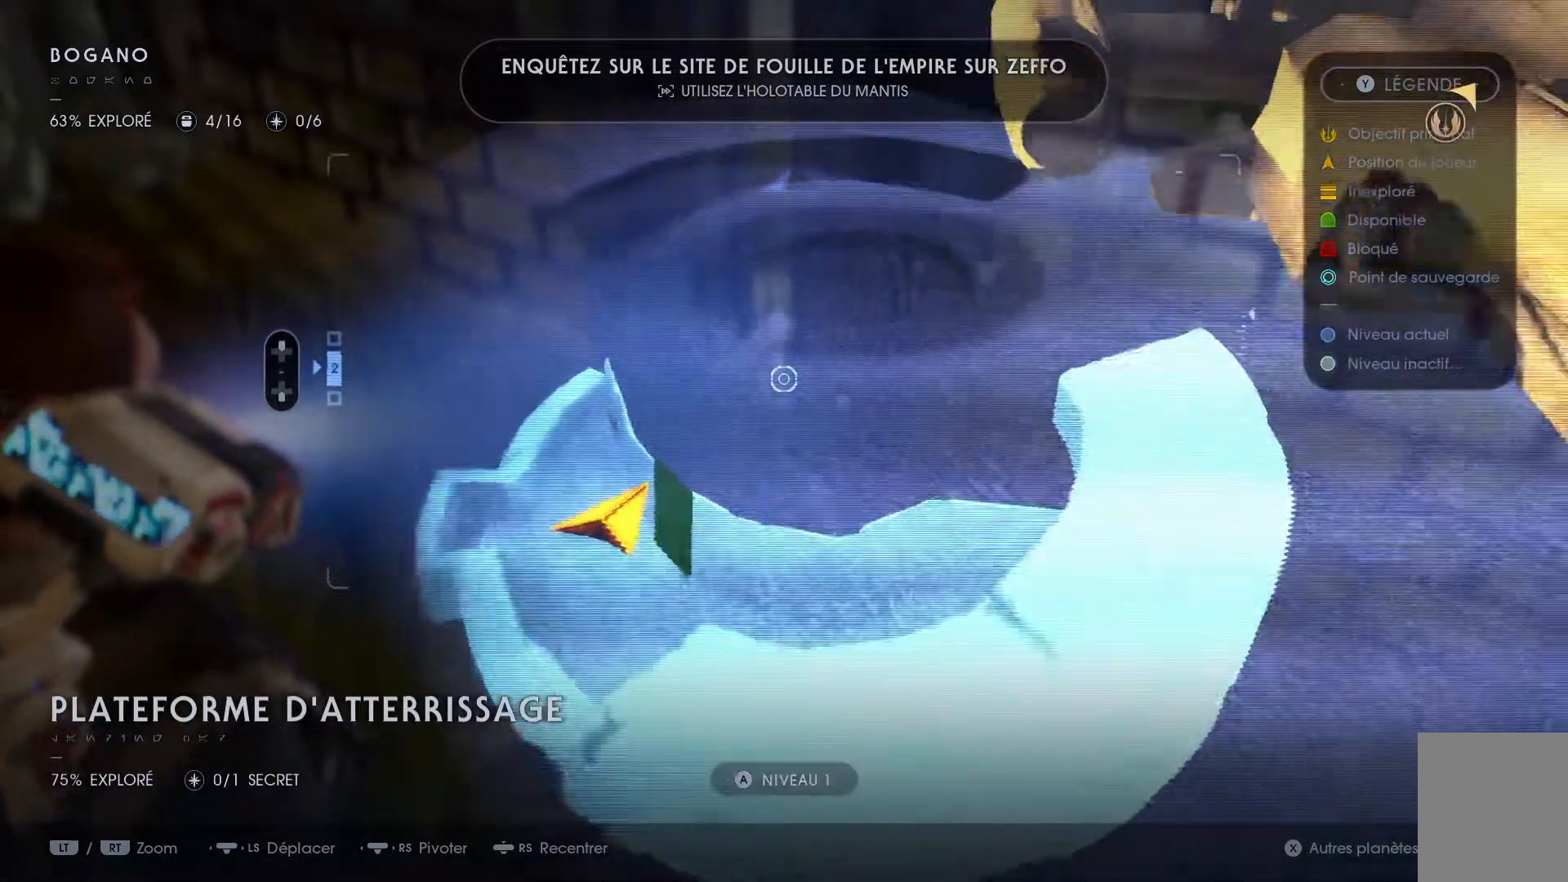
{"buttons": [], "left_stick": "center", "right_stick": "down-left", "events": []}
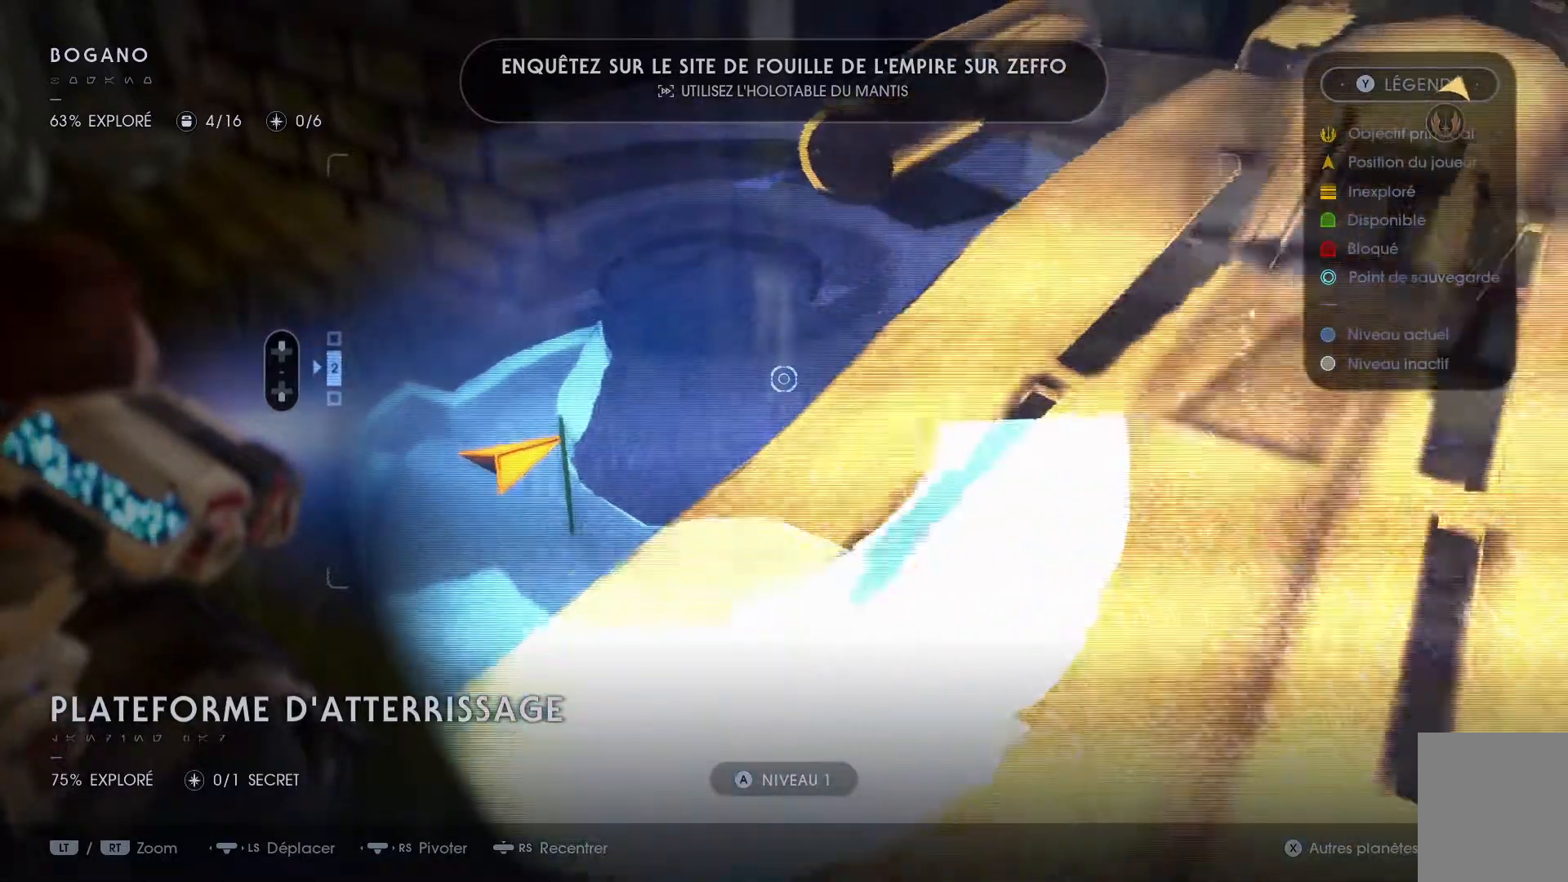
{"buttons": [], "left_stick": "center", "right_stick": "up-right", "events": [[100, "right_stick", "center"], [217, "right_stick", "up-right"]]}
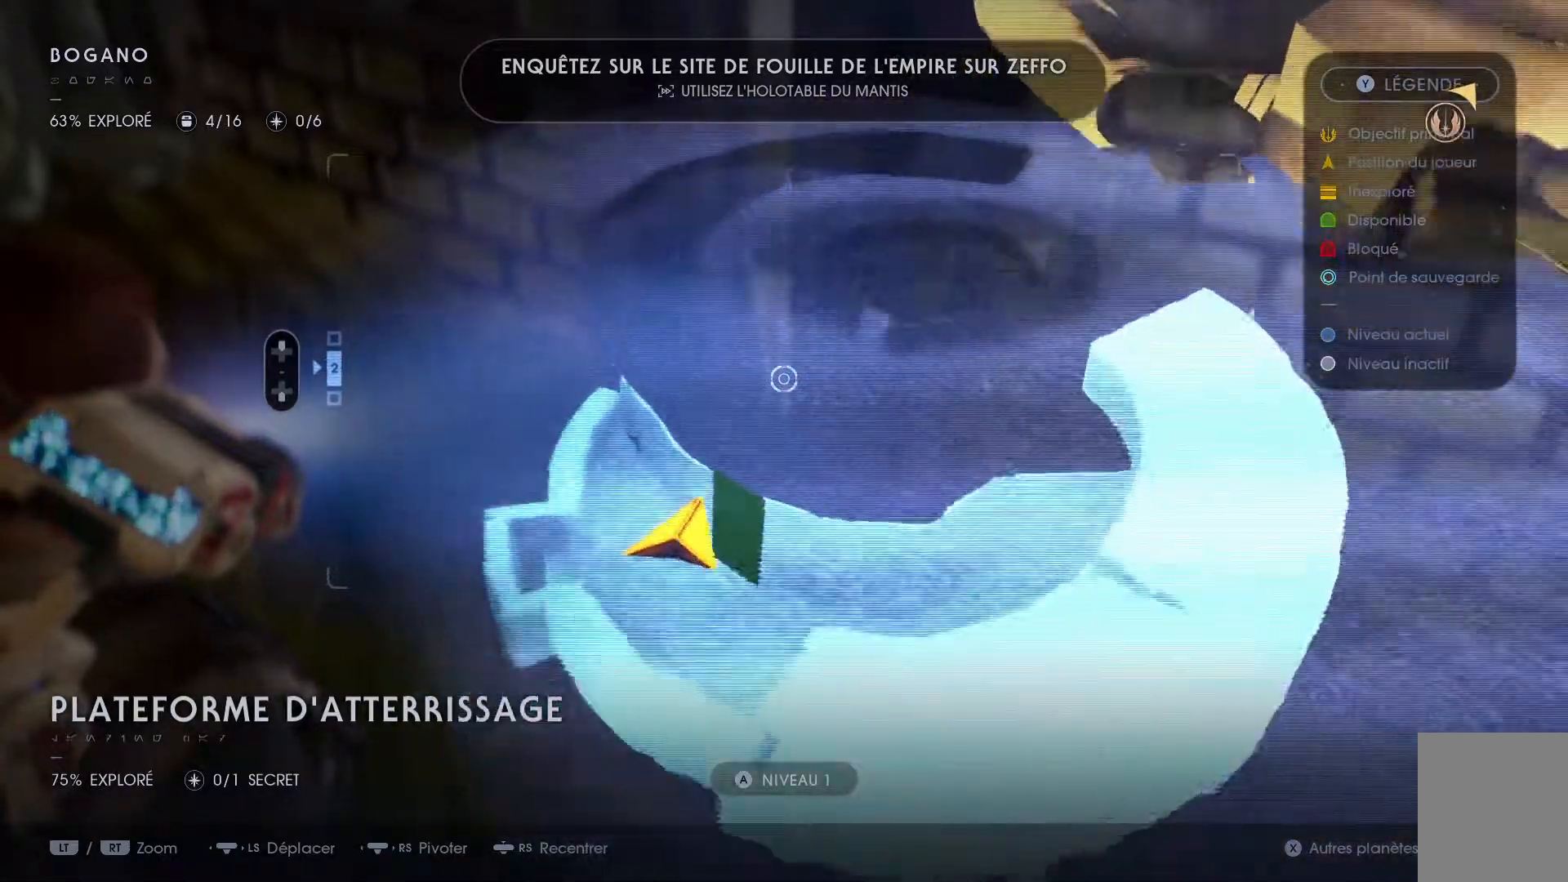
{"buttons": [], "left_stick": "center", "right_stick": "up-right", "events": [[200, "right_stick", "center"], [367, "right_stick", "up-right"]]}
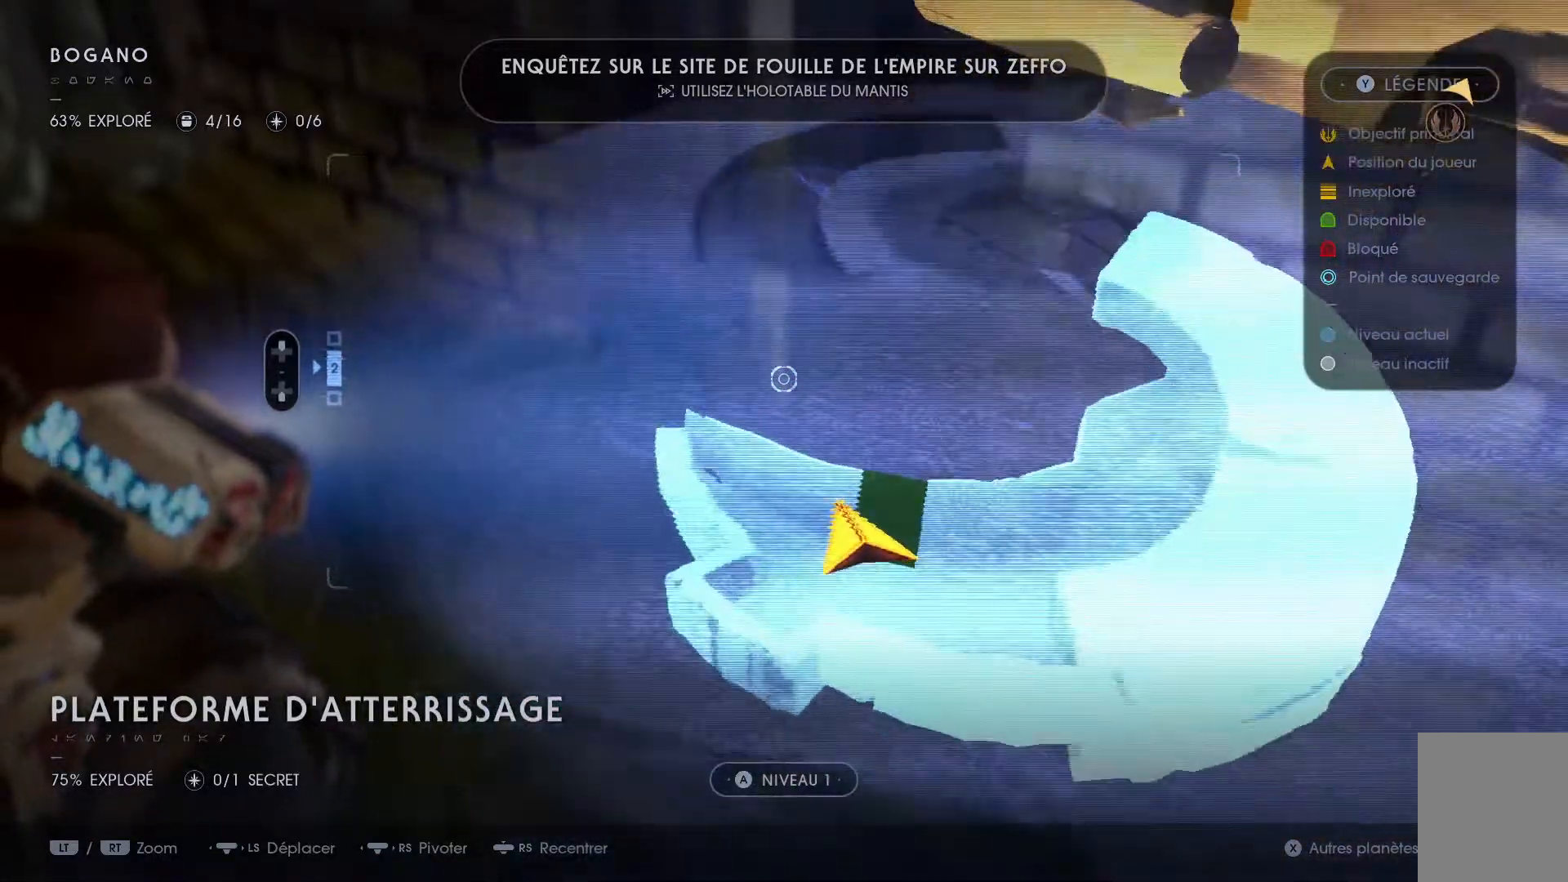
{"buttons": [], "left_stick": "center", "right_stick": "center", "events": [[150, "right_stick", "center"]]}
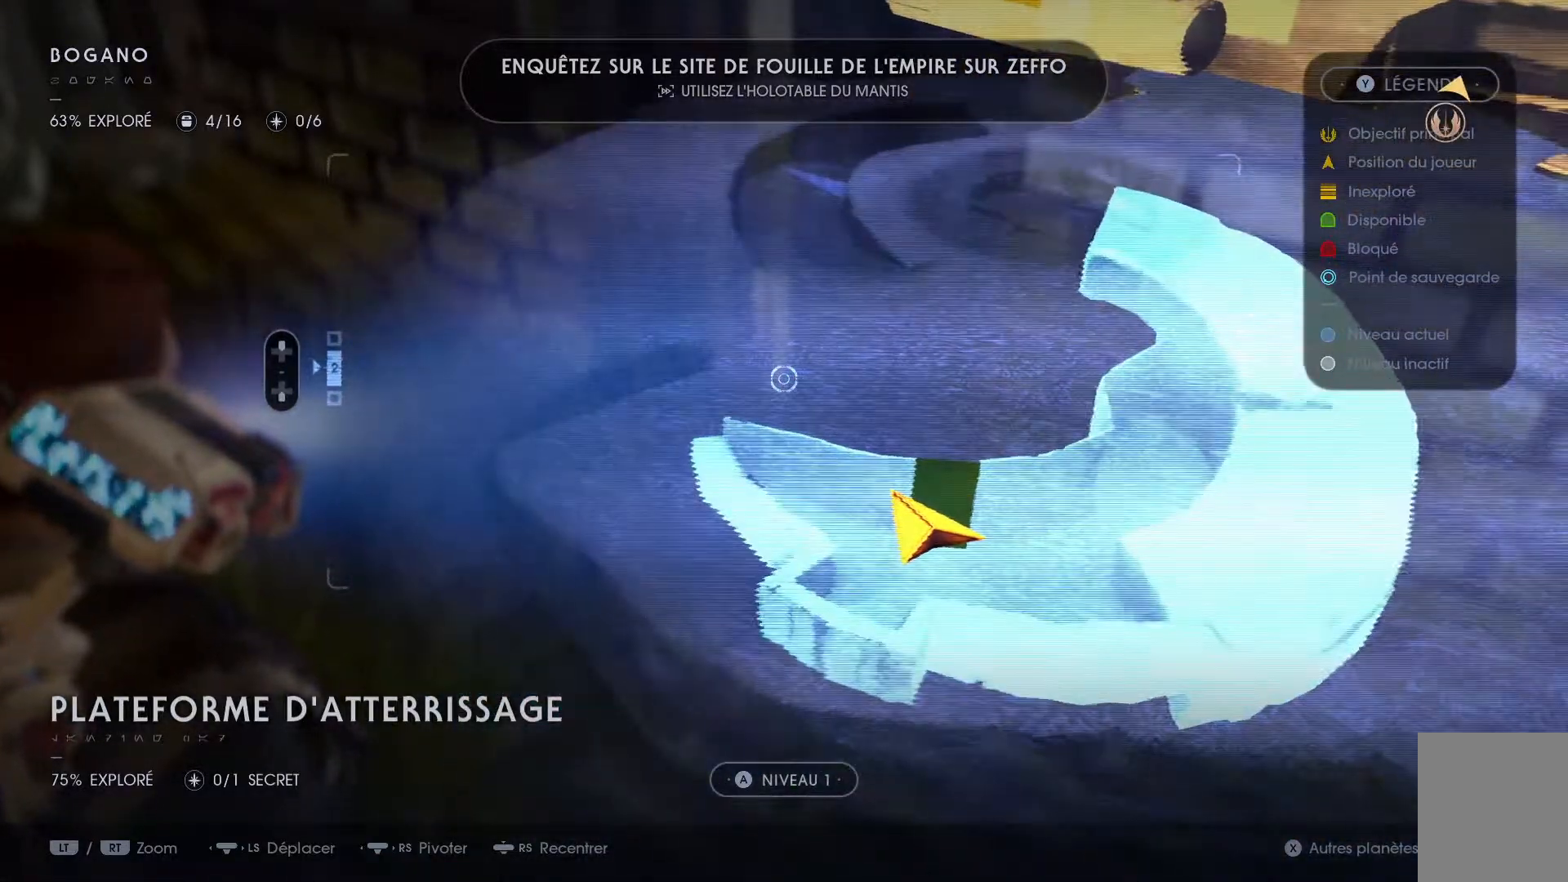
{"buttons": [], "left_stick": "center", "right_stick": "up-right", "events": [[467, "right_stick", "up-right"]]}
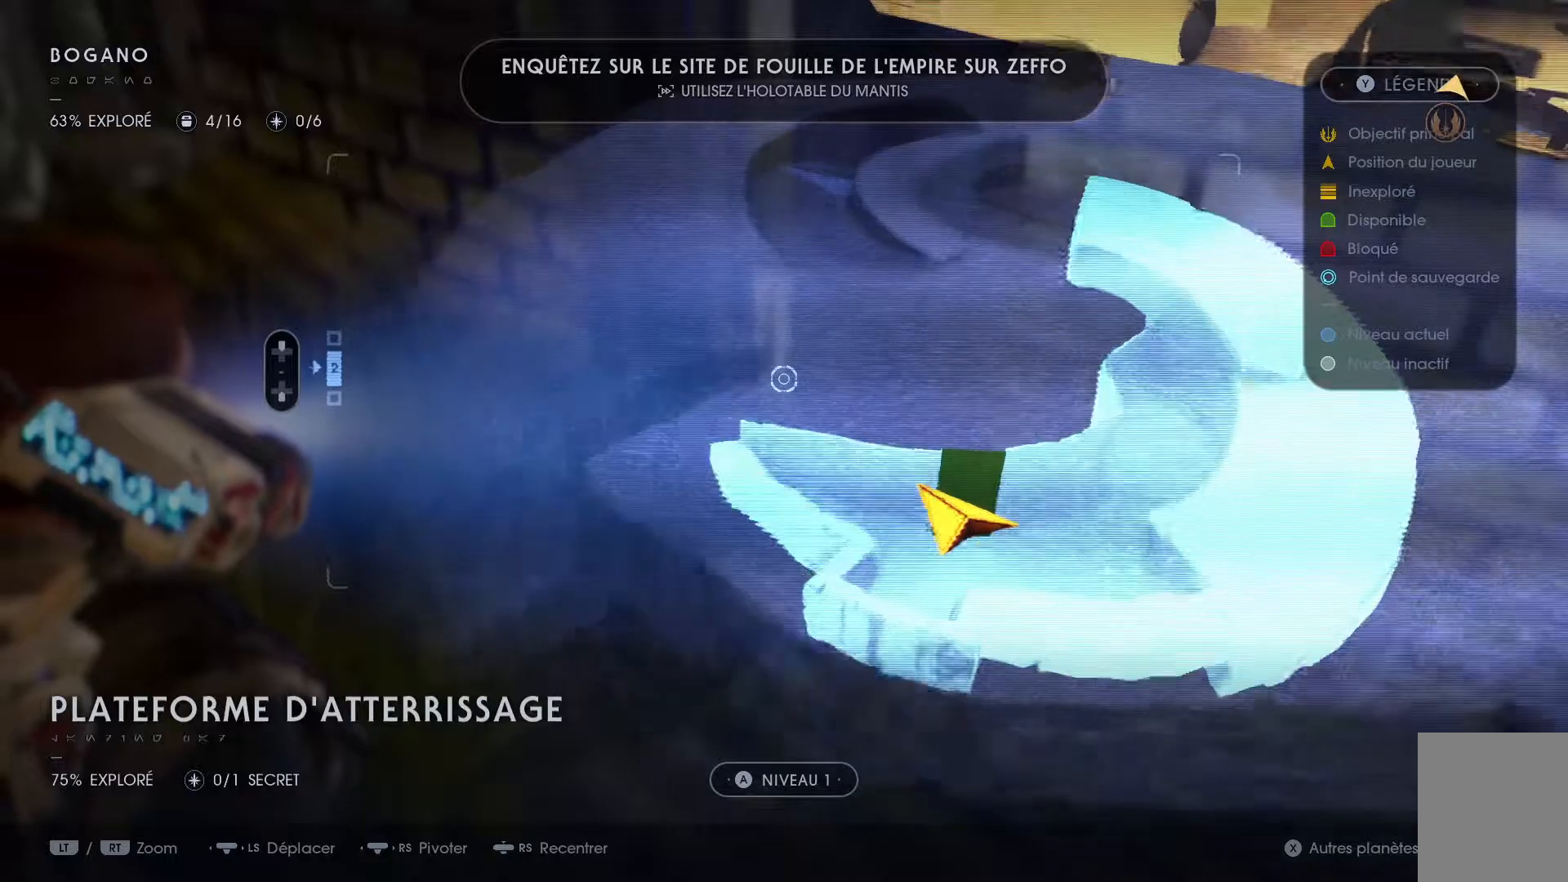
{"buttons": [], "left_stick": "center", "right_stick": "up-right", "events": []}
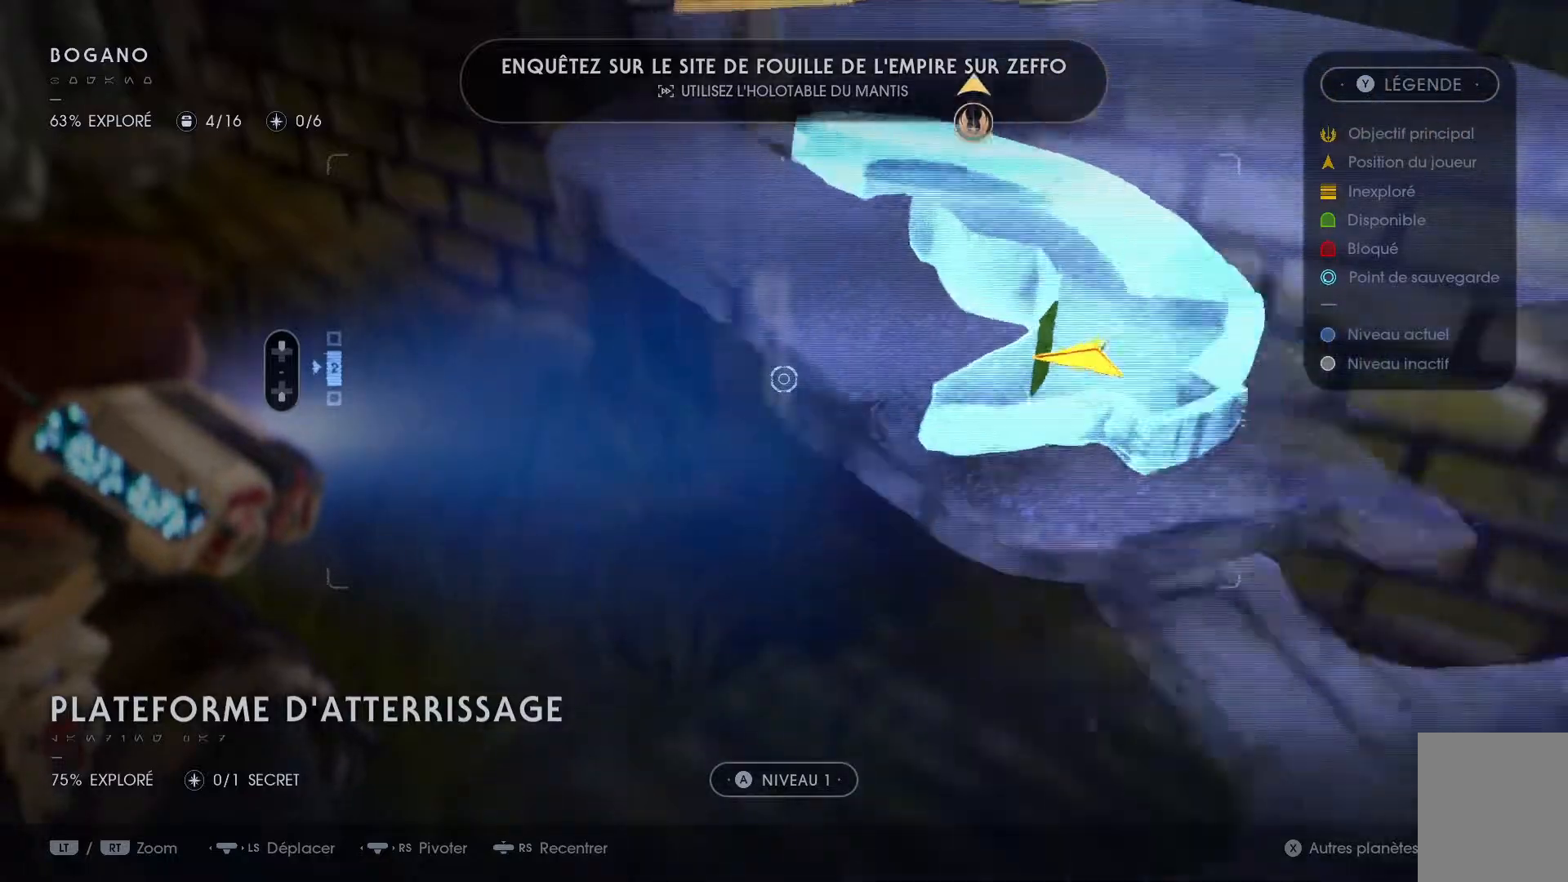
{"buttons": [], "left_stick": "center", "right_stick": "down-left", "events": [[133, "right_stick", "center"], [450, "right_stick", "down-left"]]}
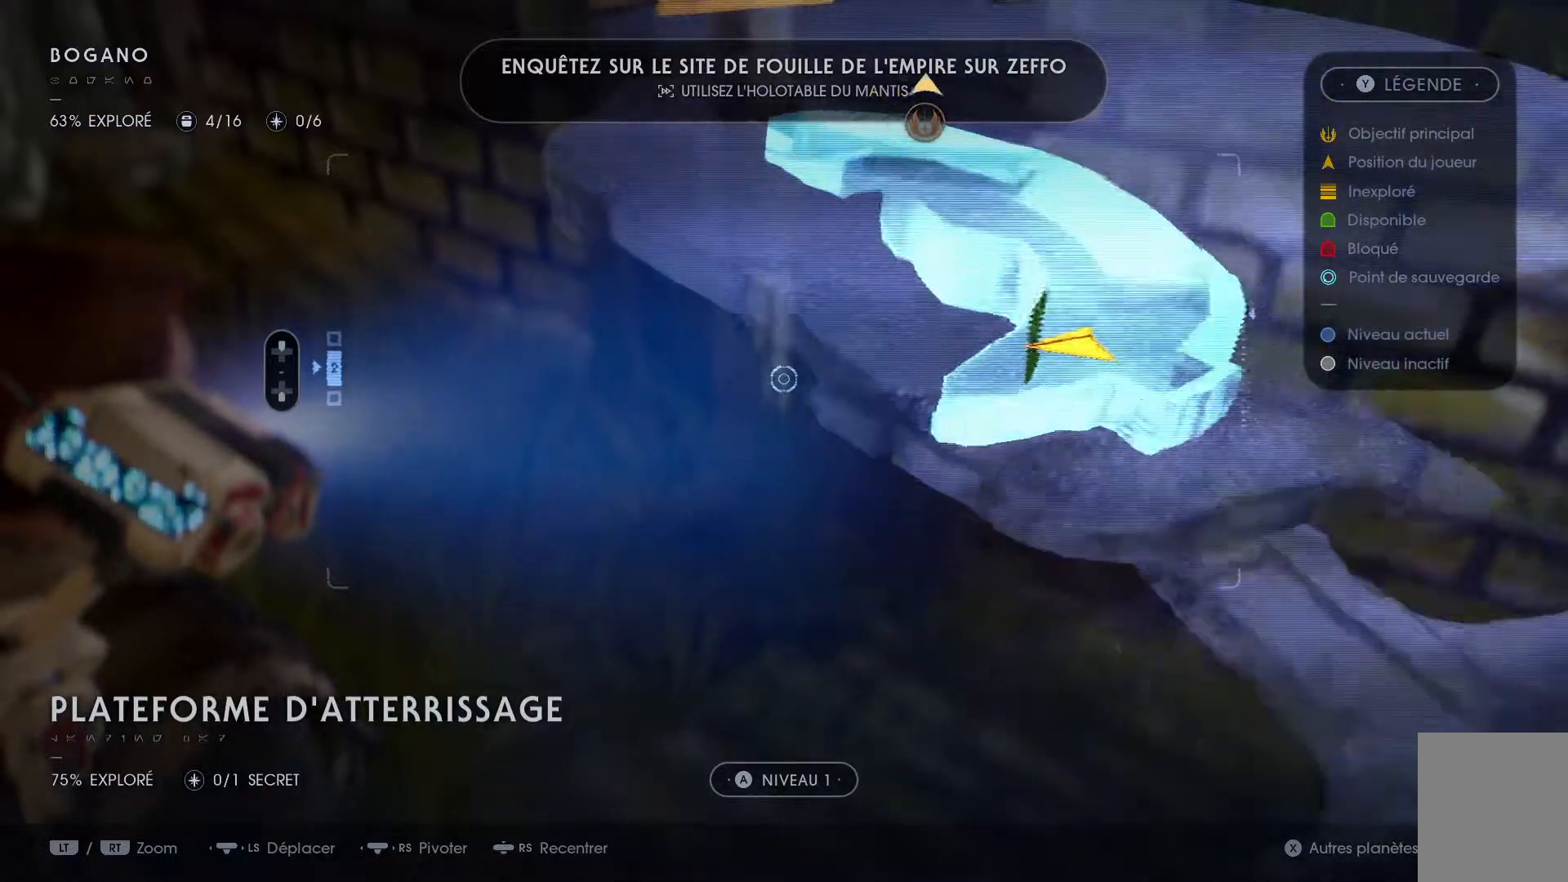
{"buttons": [], "left_stick": "center", "right_stick": "center", "events": [[417, "right_stick", "center"]]}
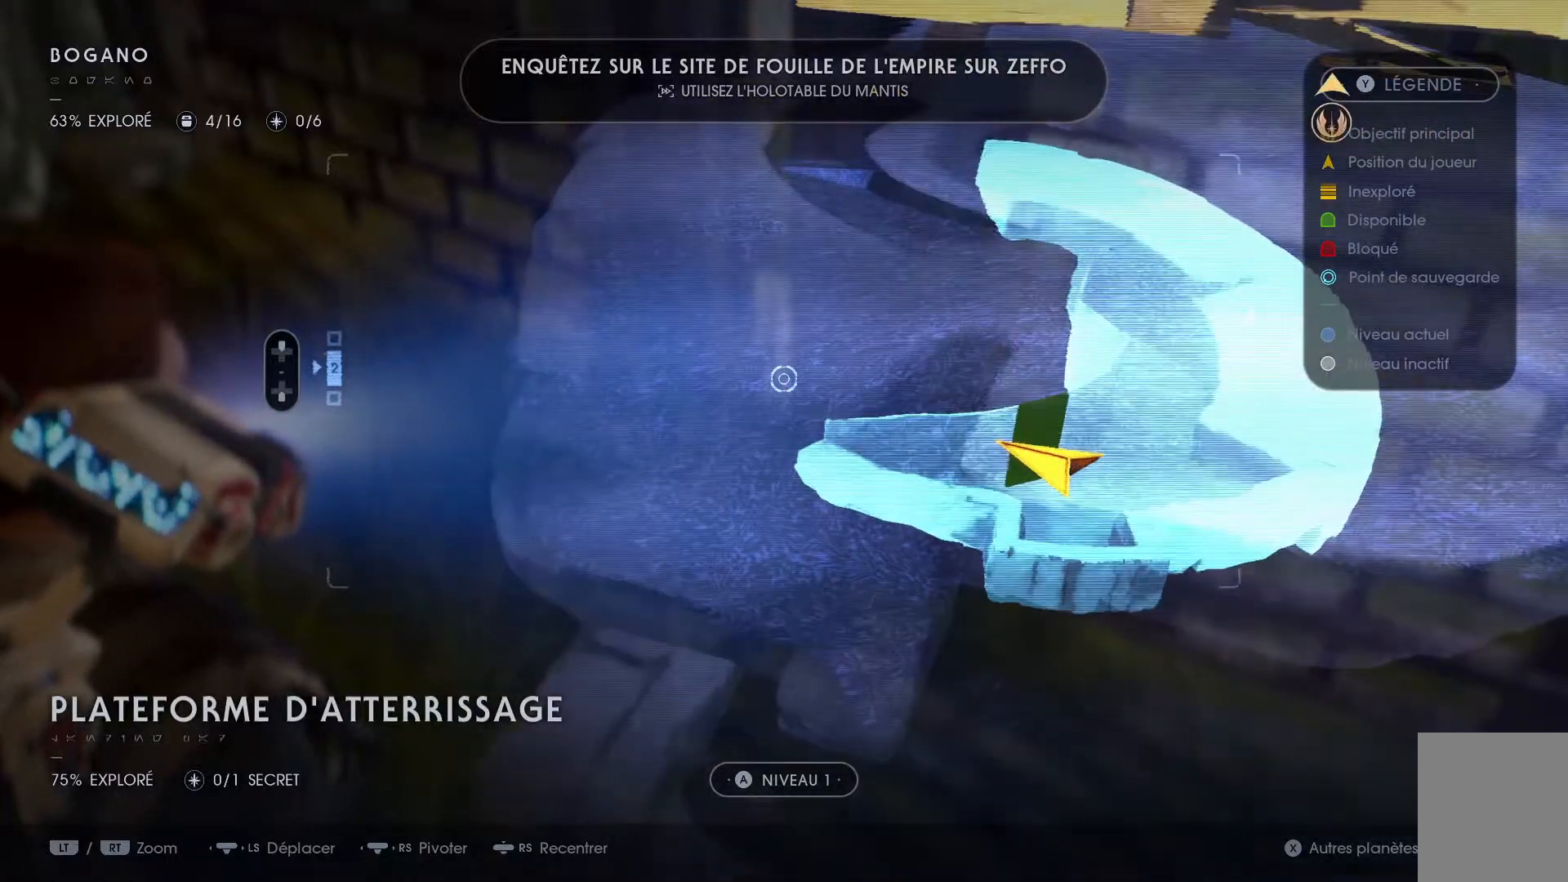
{"buttons": [], "left_stick": "center", "right_stick": "center", "events": [[367, "B", "down"], [417, "B", "up"]]}
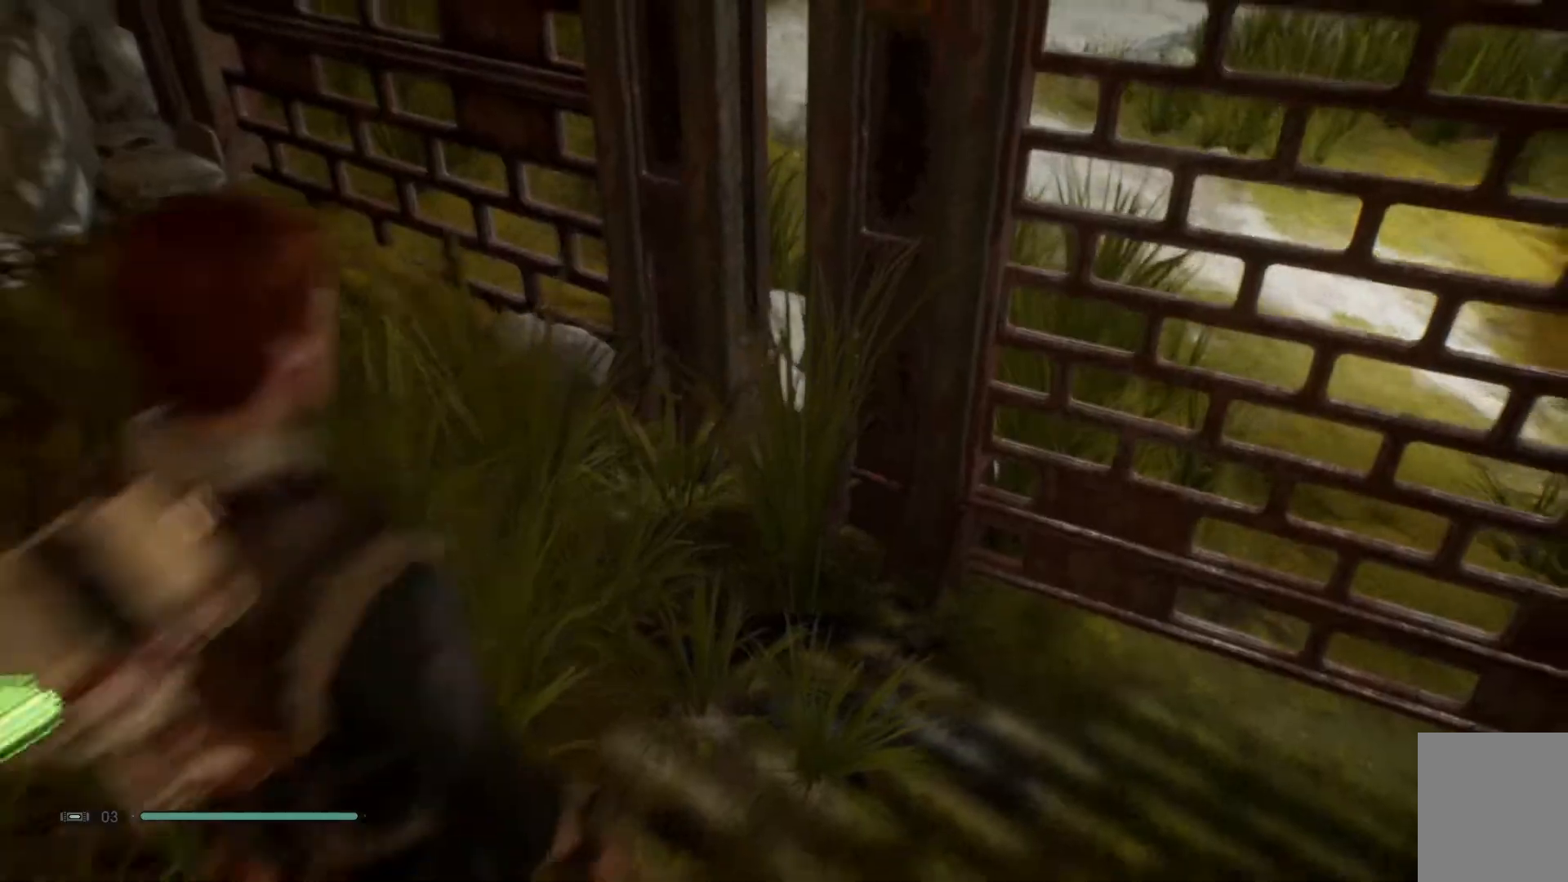
{"buttons": [], "left_stick": "center", "right_stick": "up-right", "events": [[300, "right_stick", "up-right"]]}
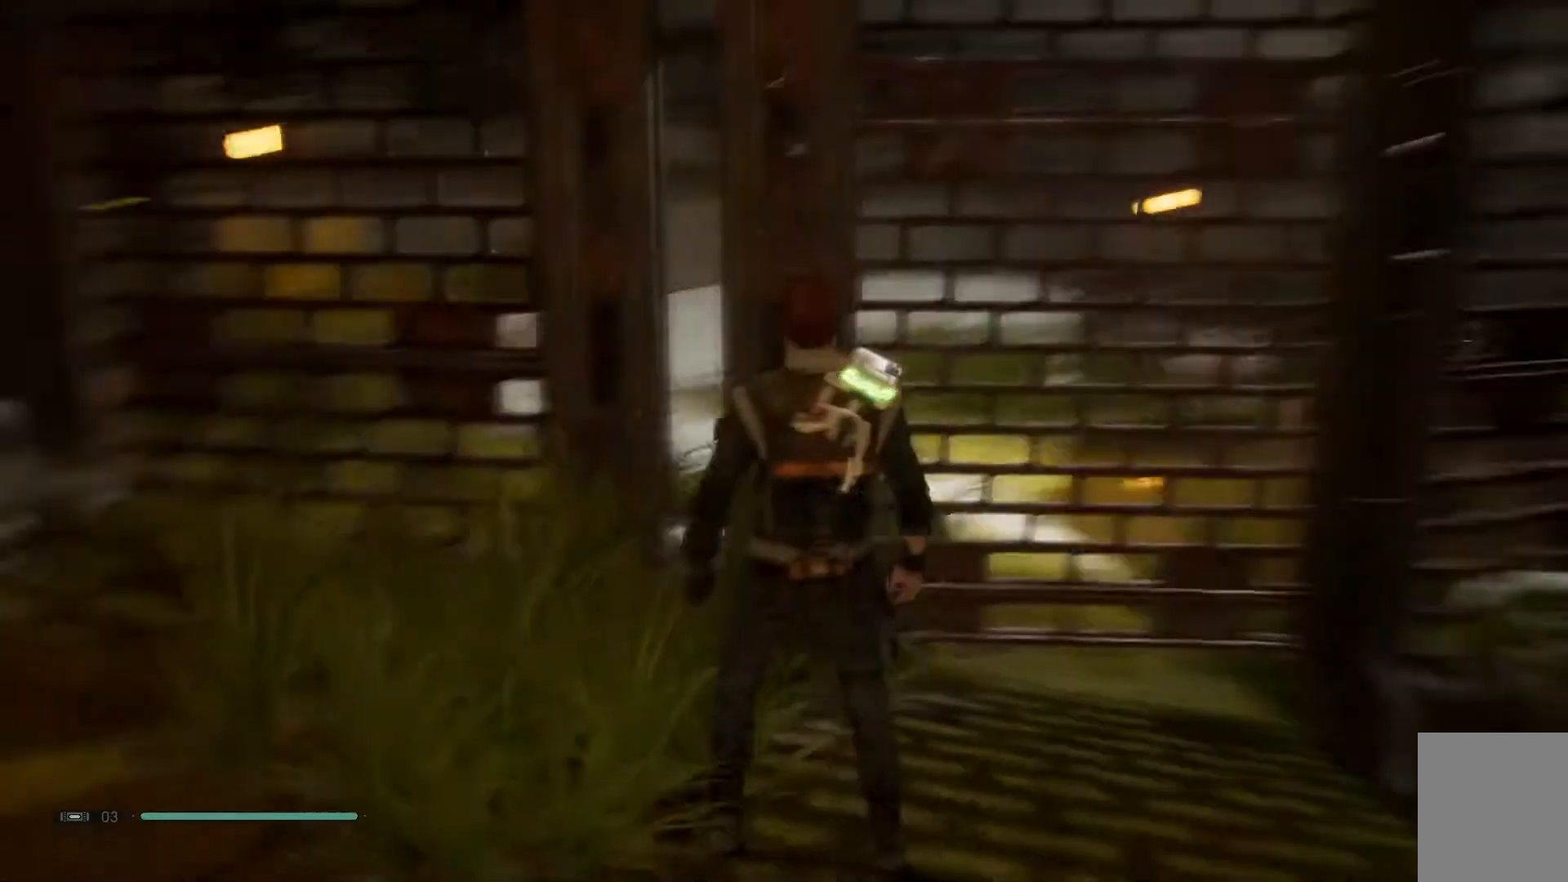
{"buttons": [], "left_stick": "center", "right_stick": "center", "events": [[183, "right_stick", "center"]]}
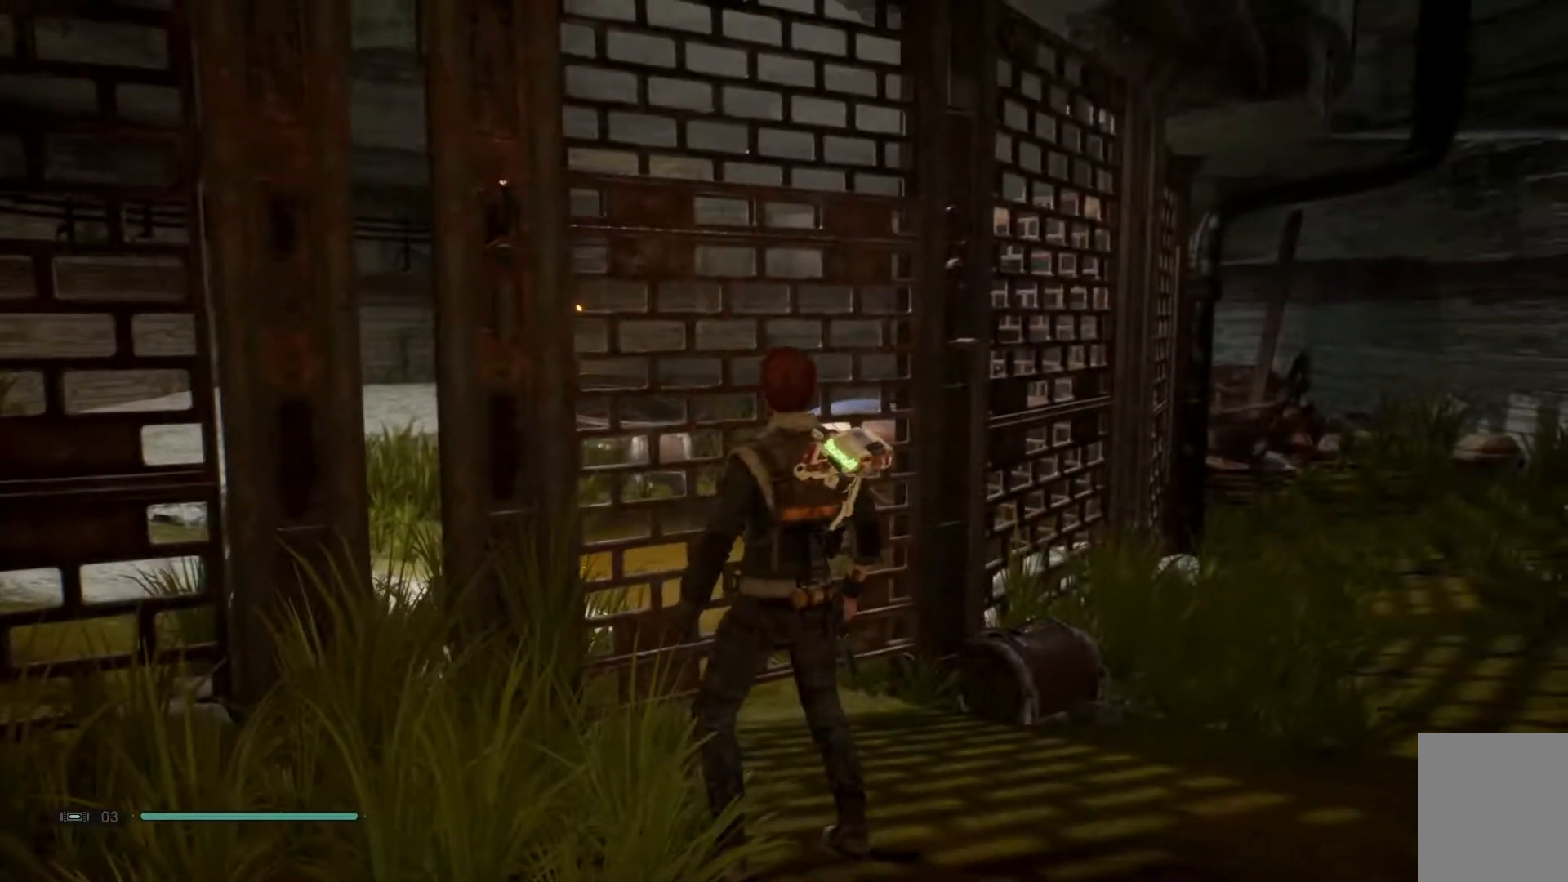
{"buttons": [], "left_stick": "up-left", "right_stick": "center", "events": [[217, "left_stick", "up-left"]]}
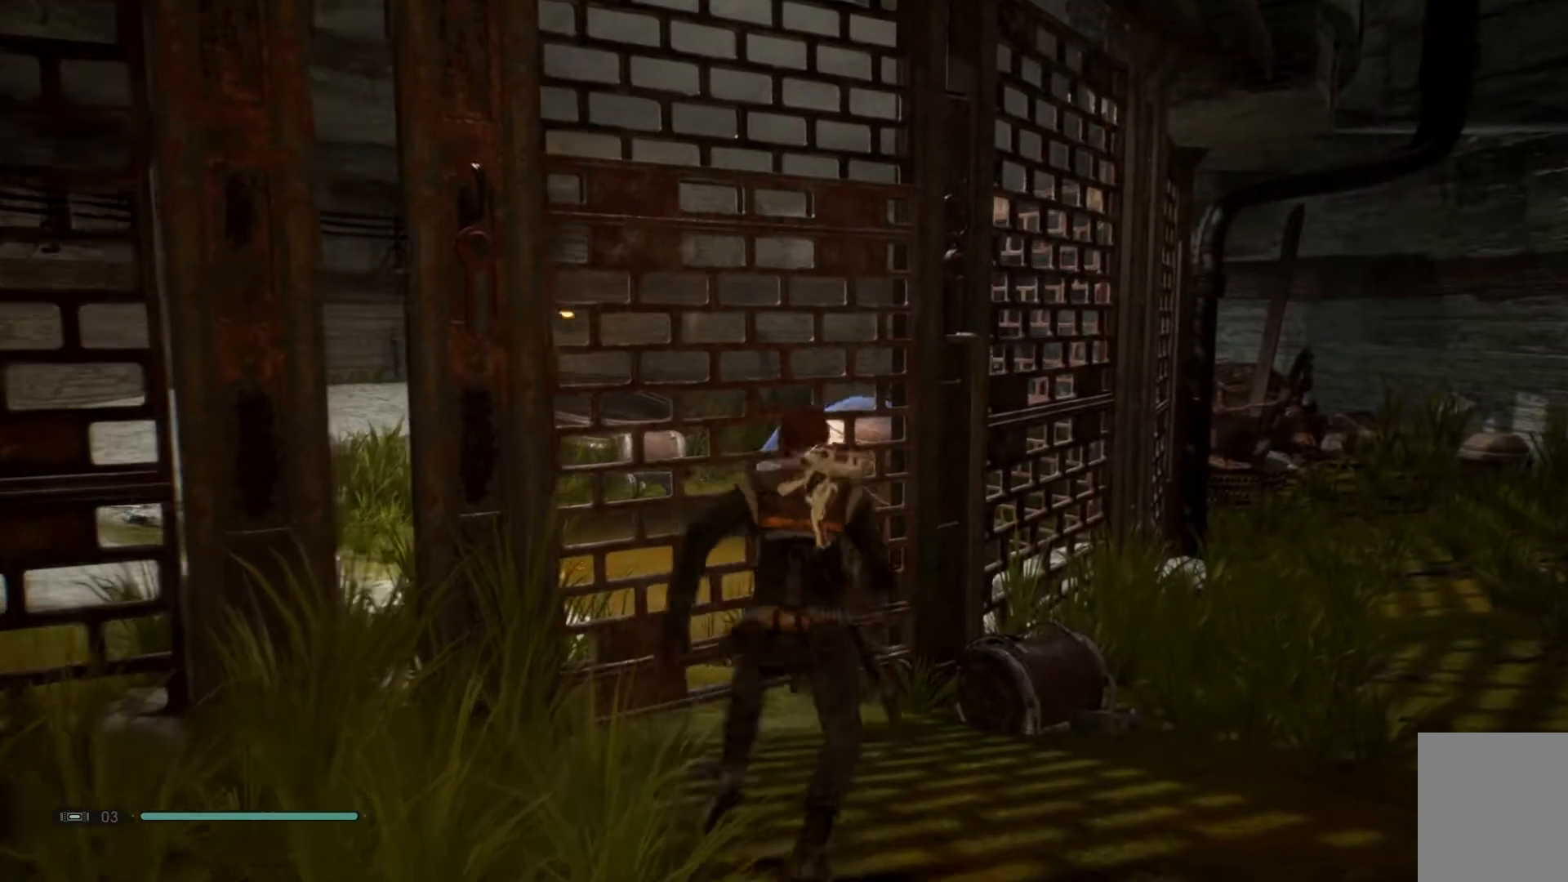
{"buttons": [], "left_stick": "up-left", "right_stick": "down", "events": [[150, "right_stick", "down"]]}
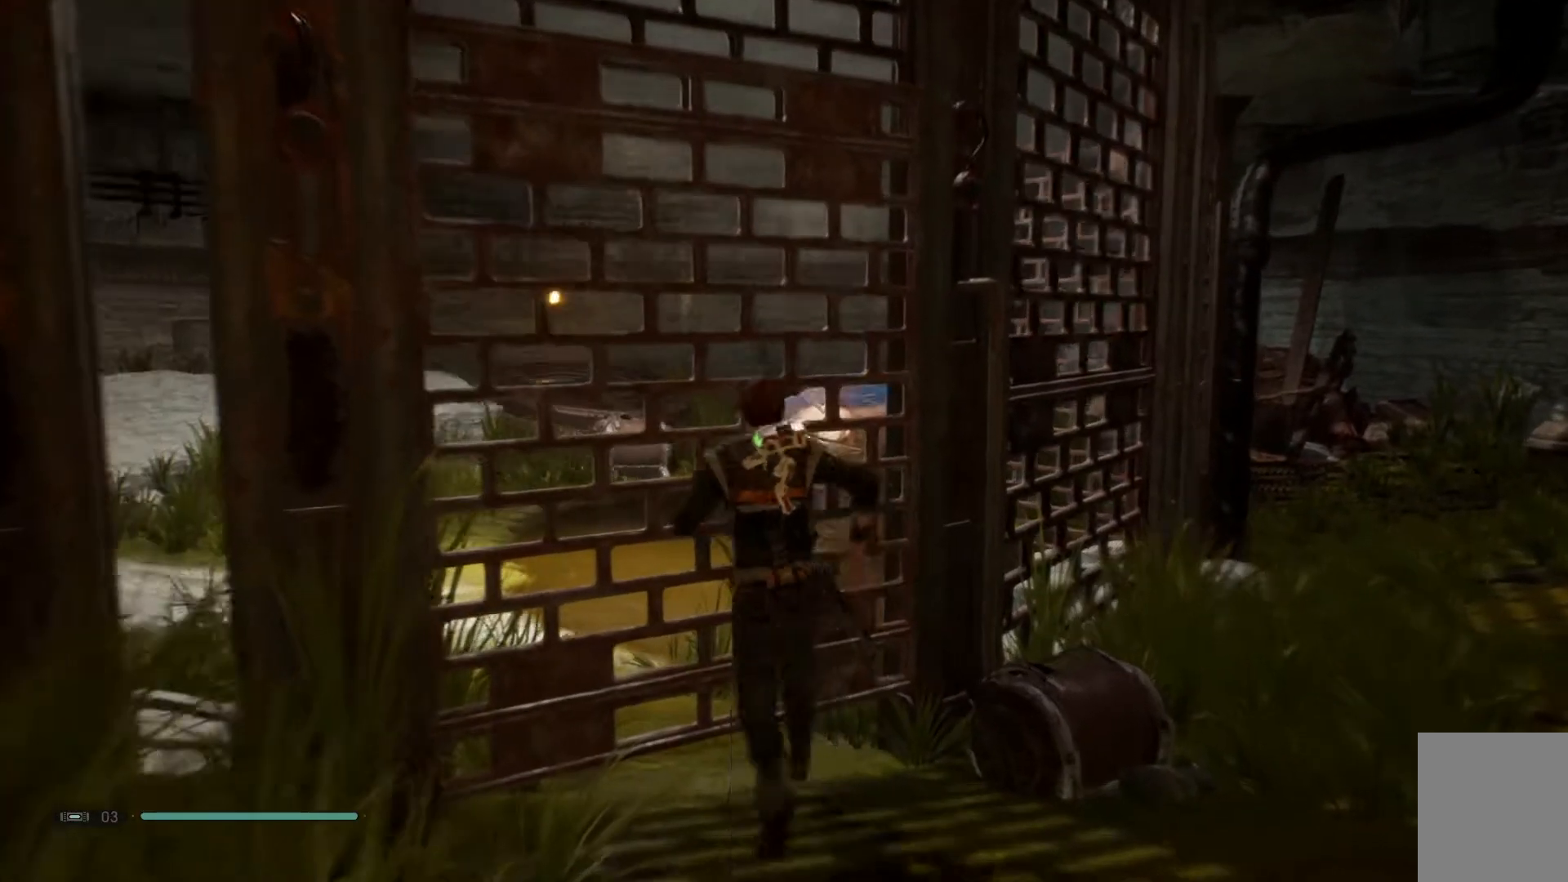
{"buttons": [], "left_stick": "up-left", "right_stick": "center", "events": [[67, "left_stick", "left"], [467, "right_stick", "center"], [500, "left_stick", "up-left"]]}